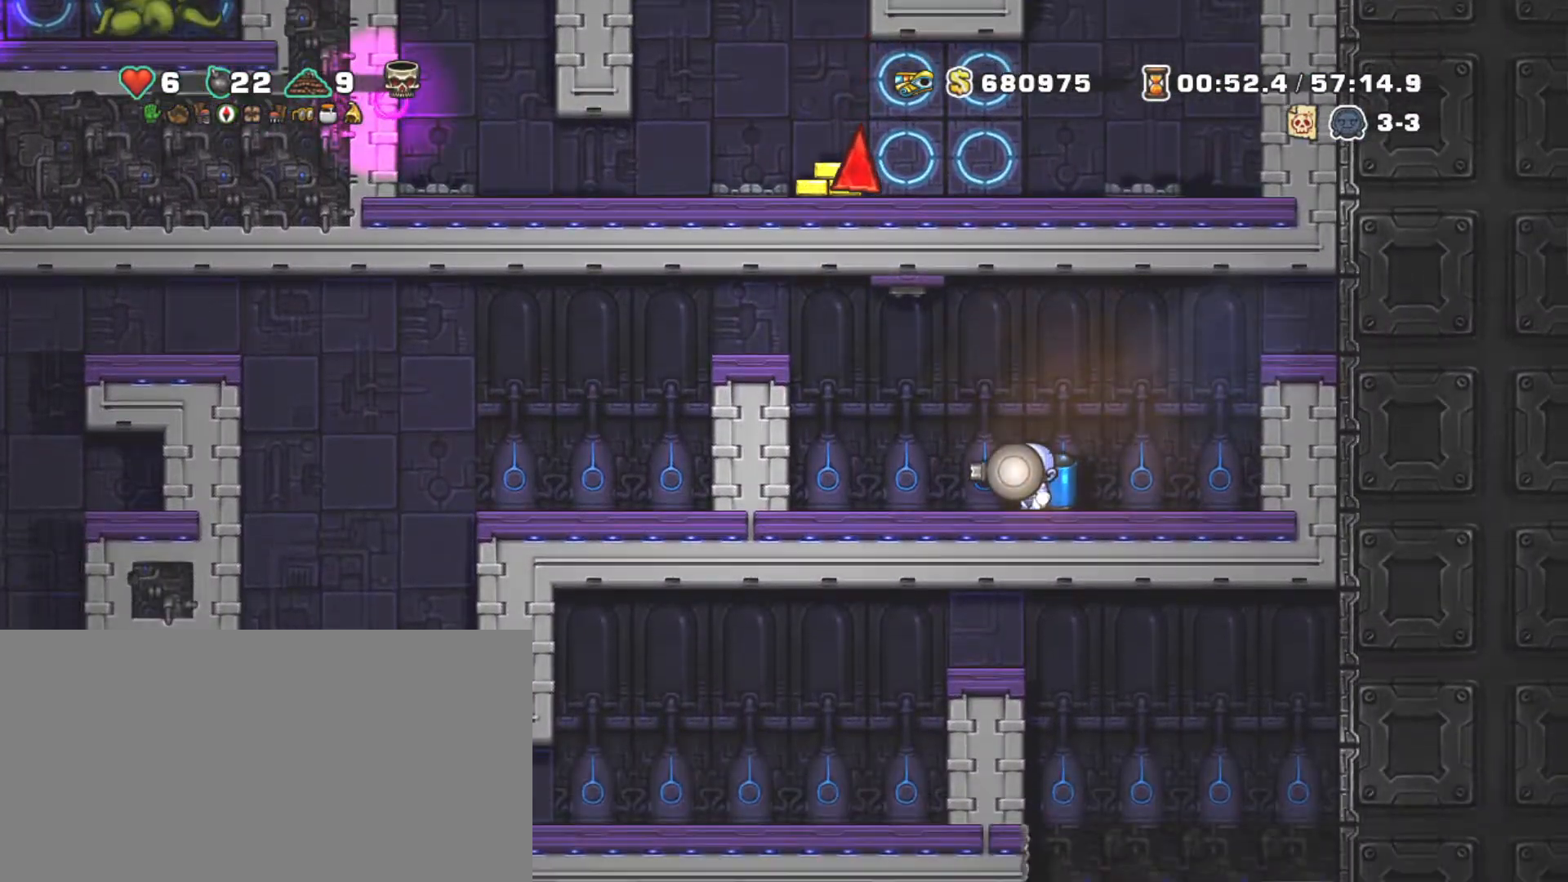
Gameplay with keyboard; each line is a JSON object with the keys held at the frame after it. "events" lists presses ("down") and releases ("up") of "a", "down", "escape", "left", "right", "s", "shift", "space", "tab", "up", "x" and "z" between this image and that frame as [ms after this image, input, new state], when the widget could be followed in between. No other keys are recorded. Mouse input is not recorded.
{"keys": ["left", "shift"], "events": [[300, "right", "down"], [500, "left", "down"], [500, "right", "up"]]}
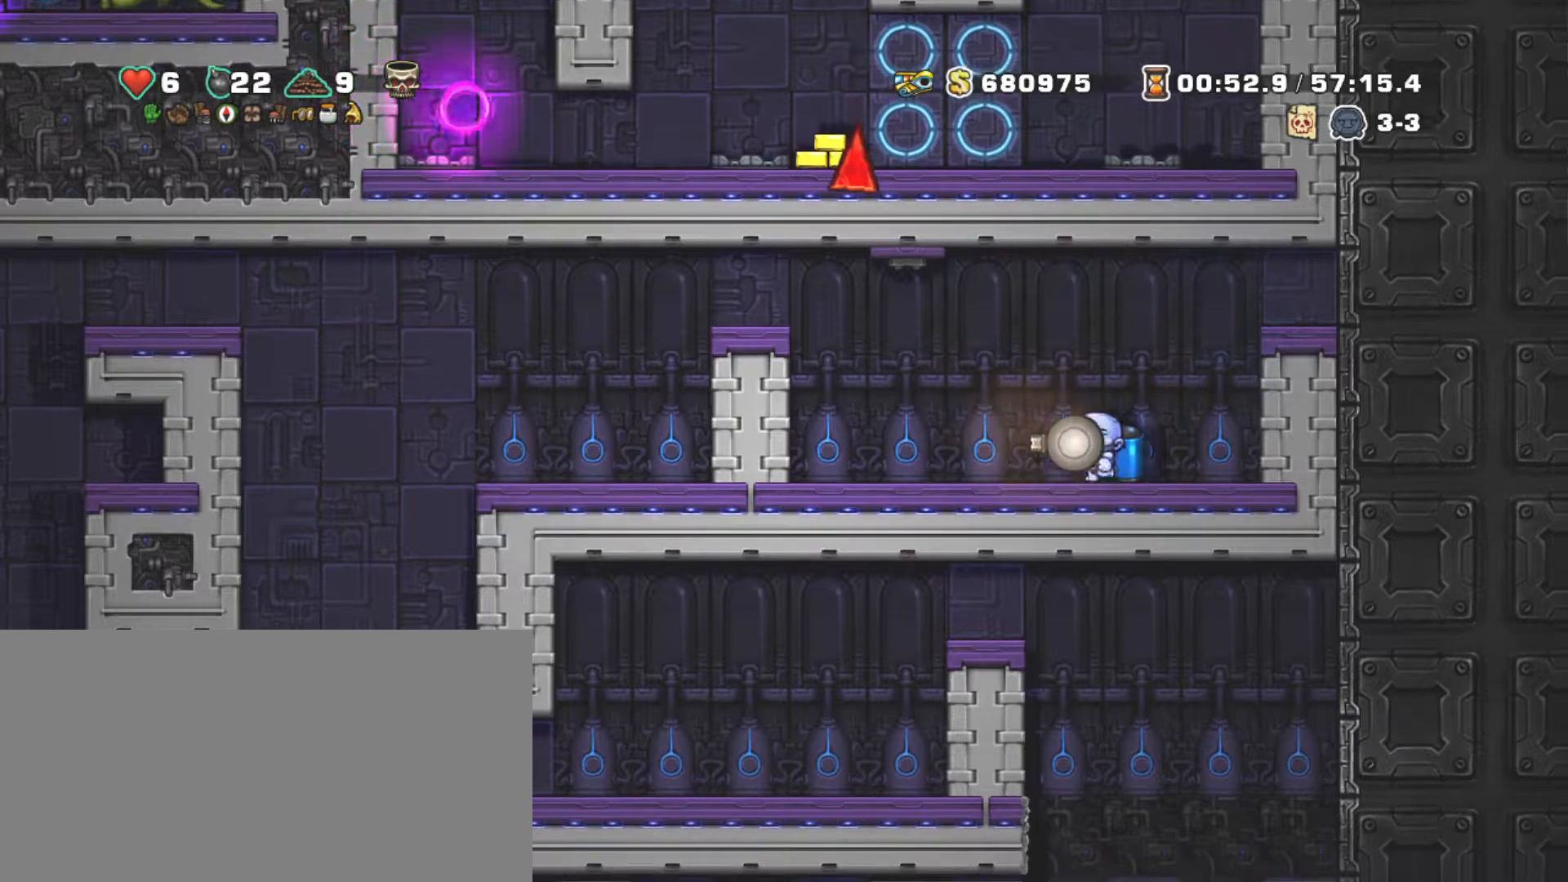
{"keys": ["shift"], "events": [[84, "left", "up"]]}
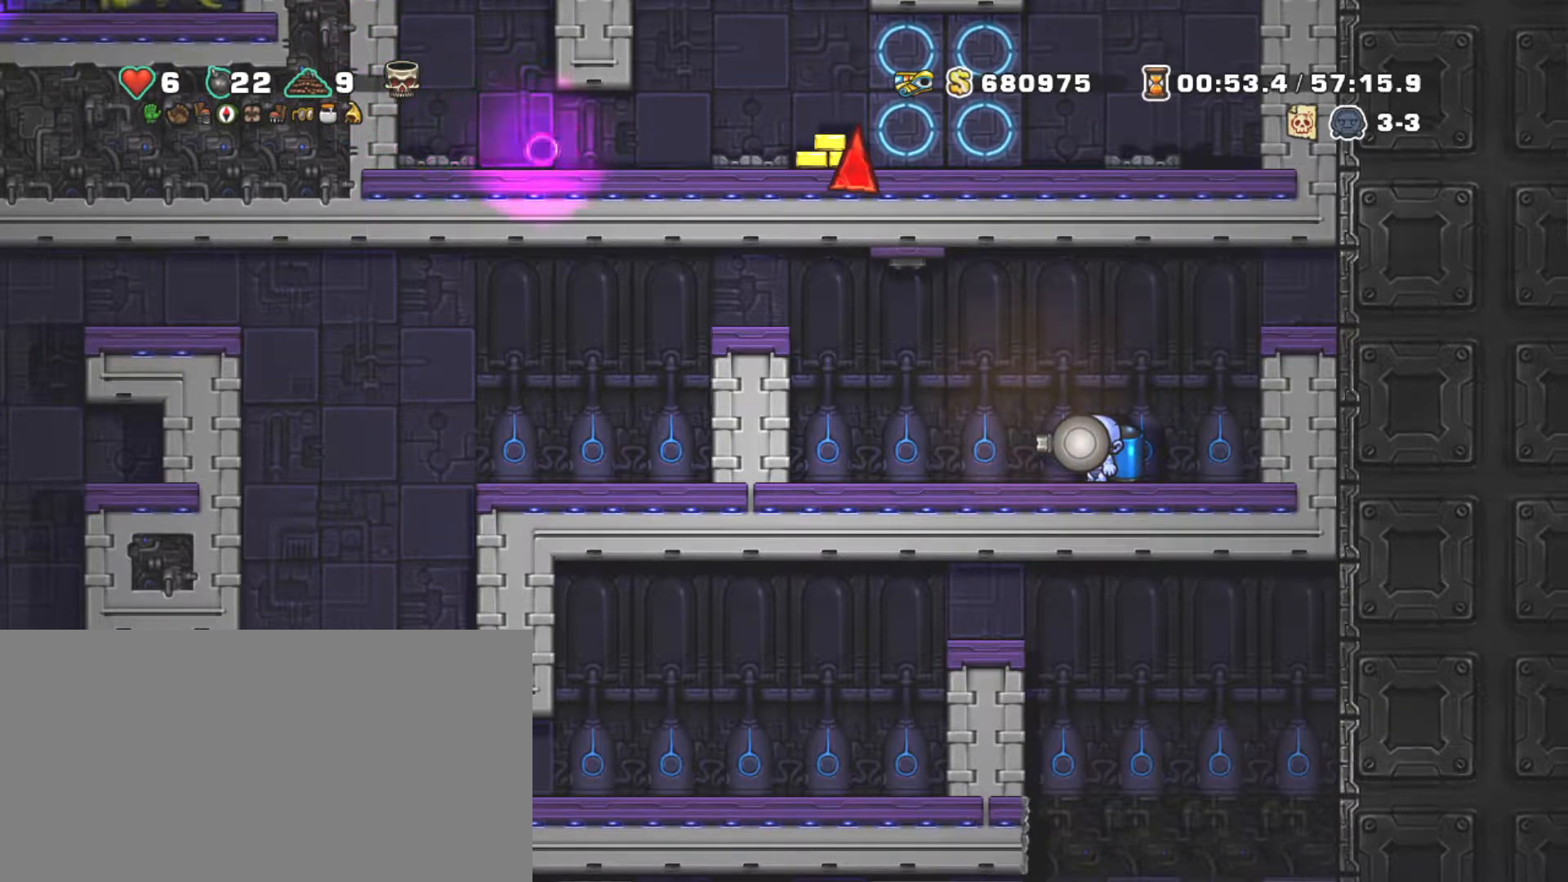
{"keys": ["shift"], "events": [[200, "right", "down"], [284, "left", "down"], [384, "left", "up"], [384, "right", "up"]]}
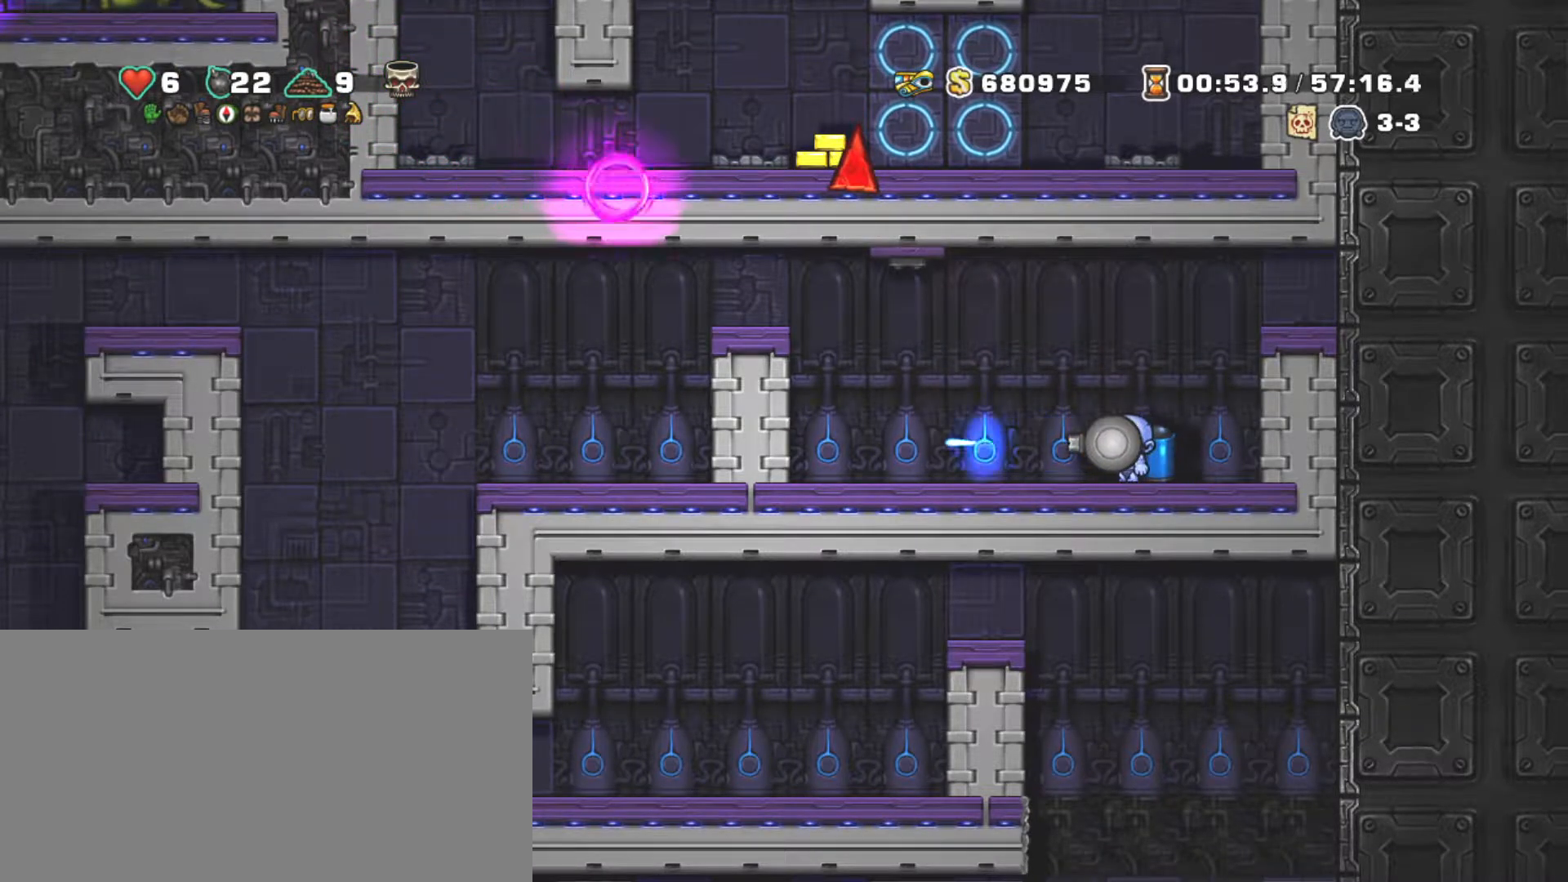
{"keys": ["shift"], "events": []}
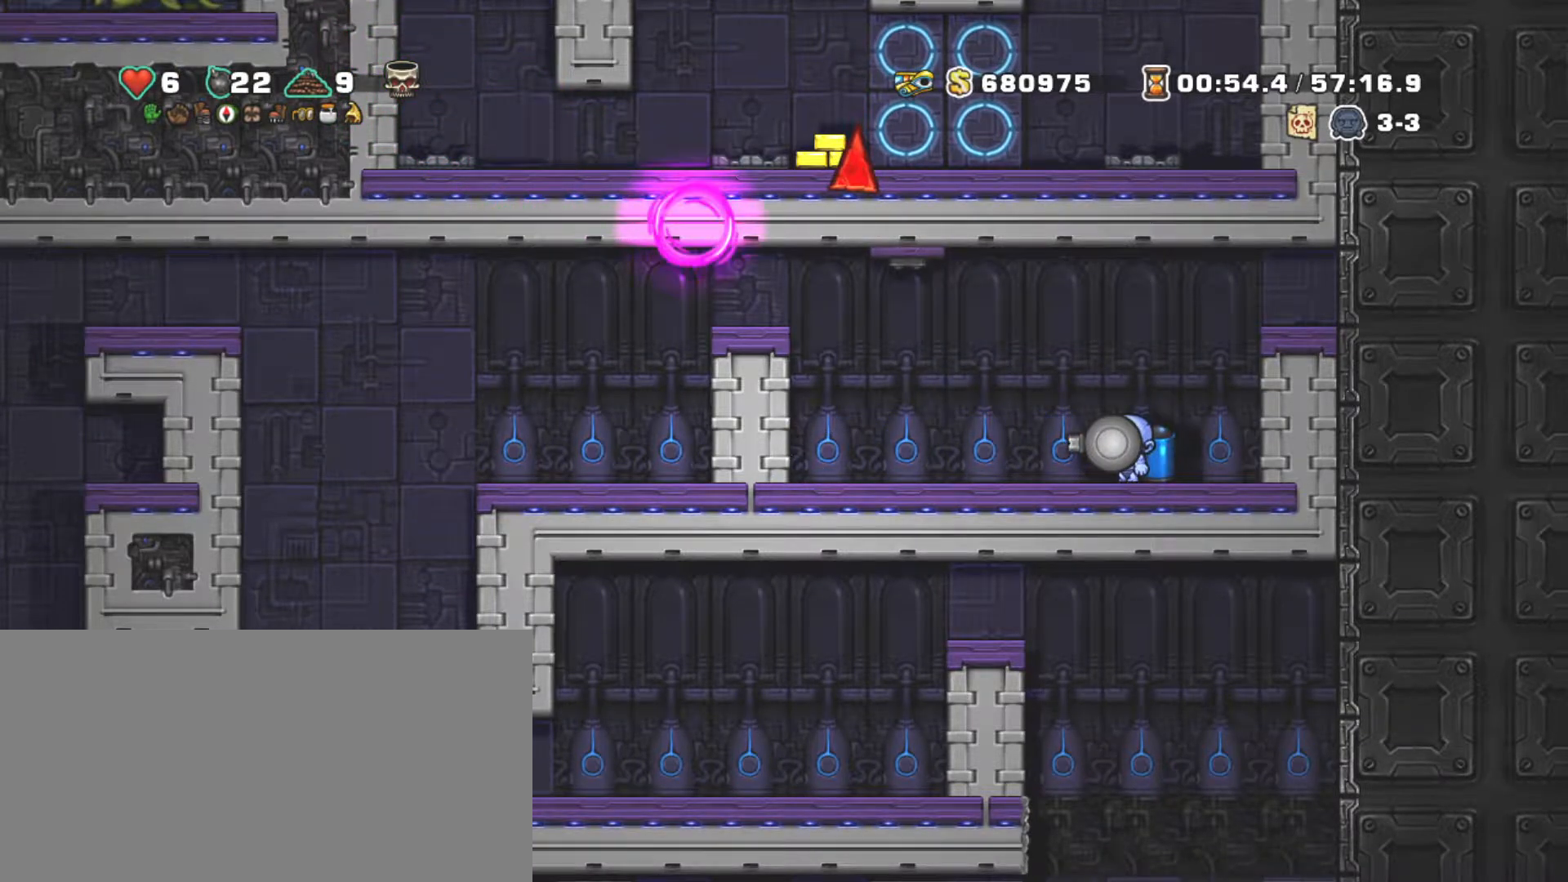
{"keys": ["shift"], "events": [[34, "left", "down"], [84, "up", "down"], [134, "x", "down"], [234, "left", "up"], [234, "x", "up"], [284, "right", "down"], [284, "up", "up"], [467, "right", "up"]]}
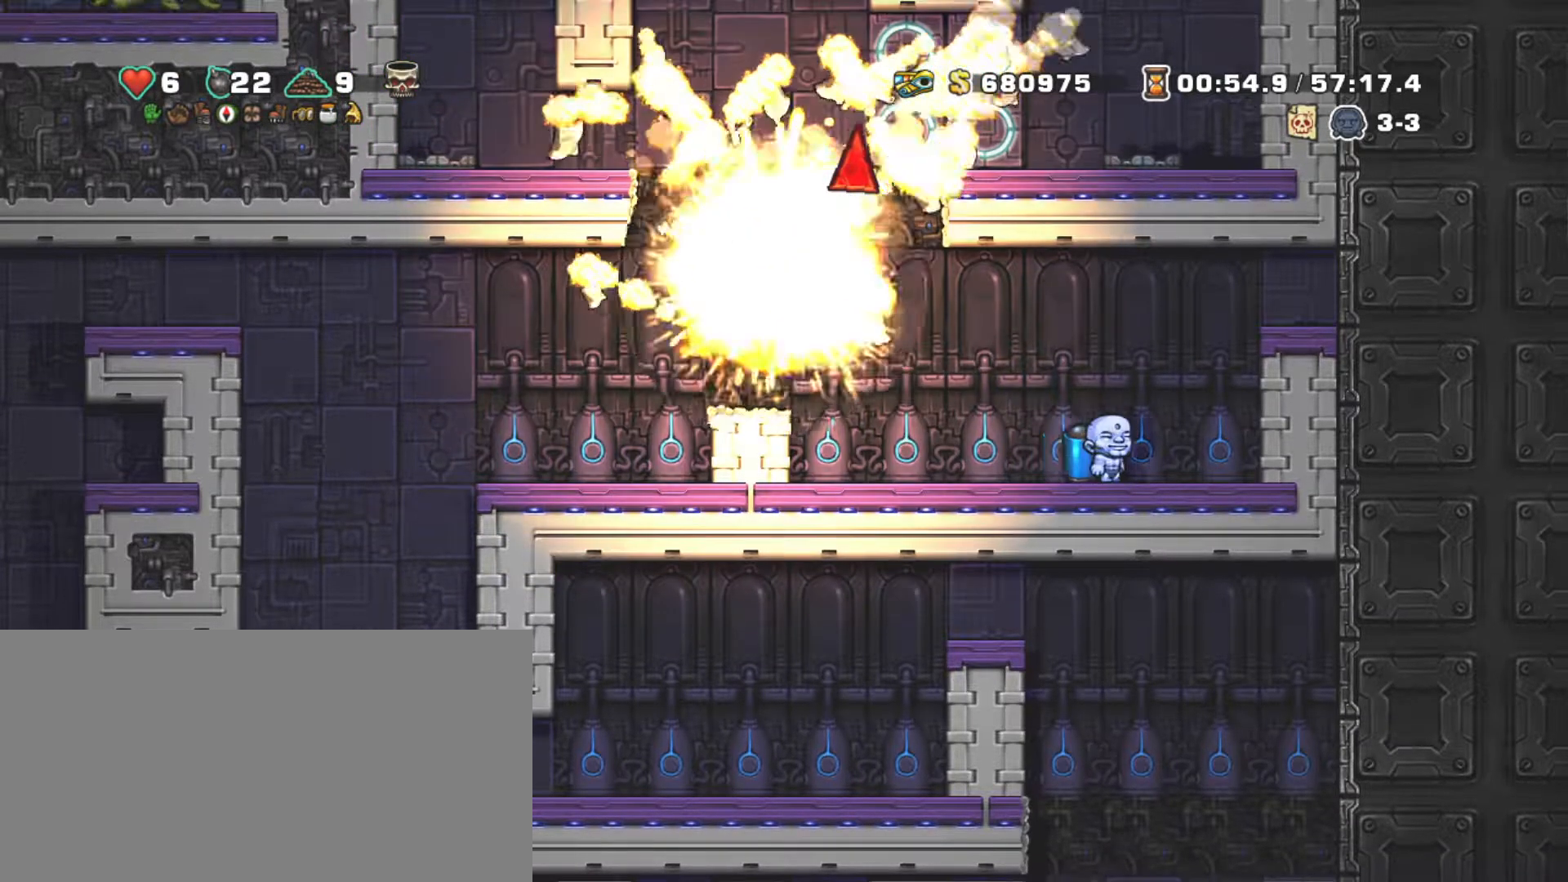
{"keys": ["shift"], "events": []}
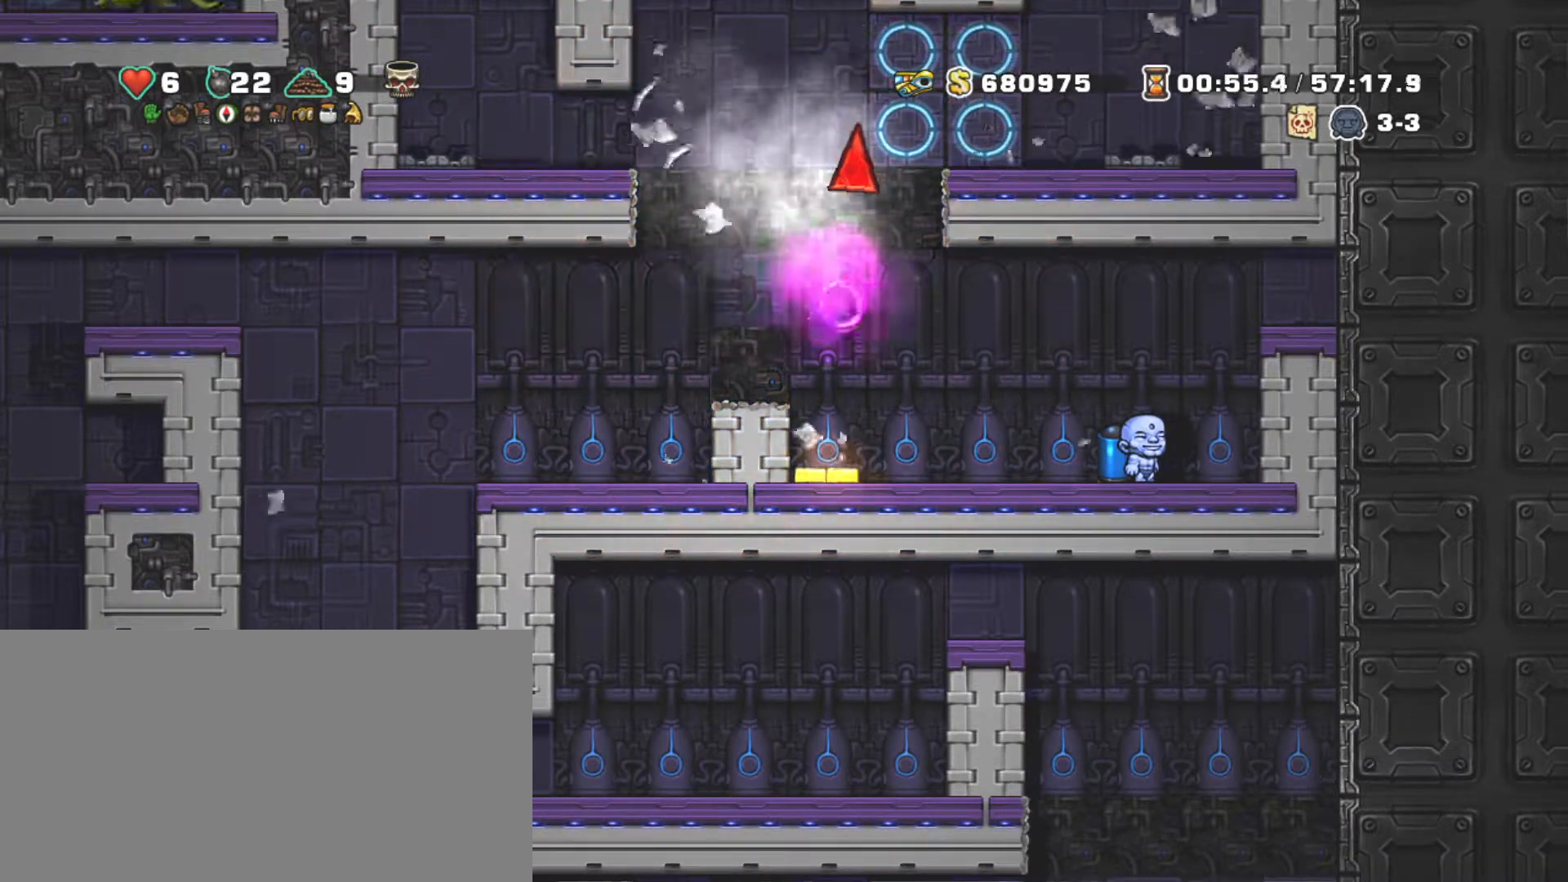
{"keys": ["right", "shift"], "events": [[34, "left", "down"], [250, "right", "down"], [300, "left", "up"]]}
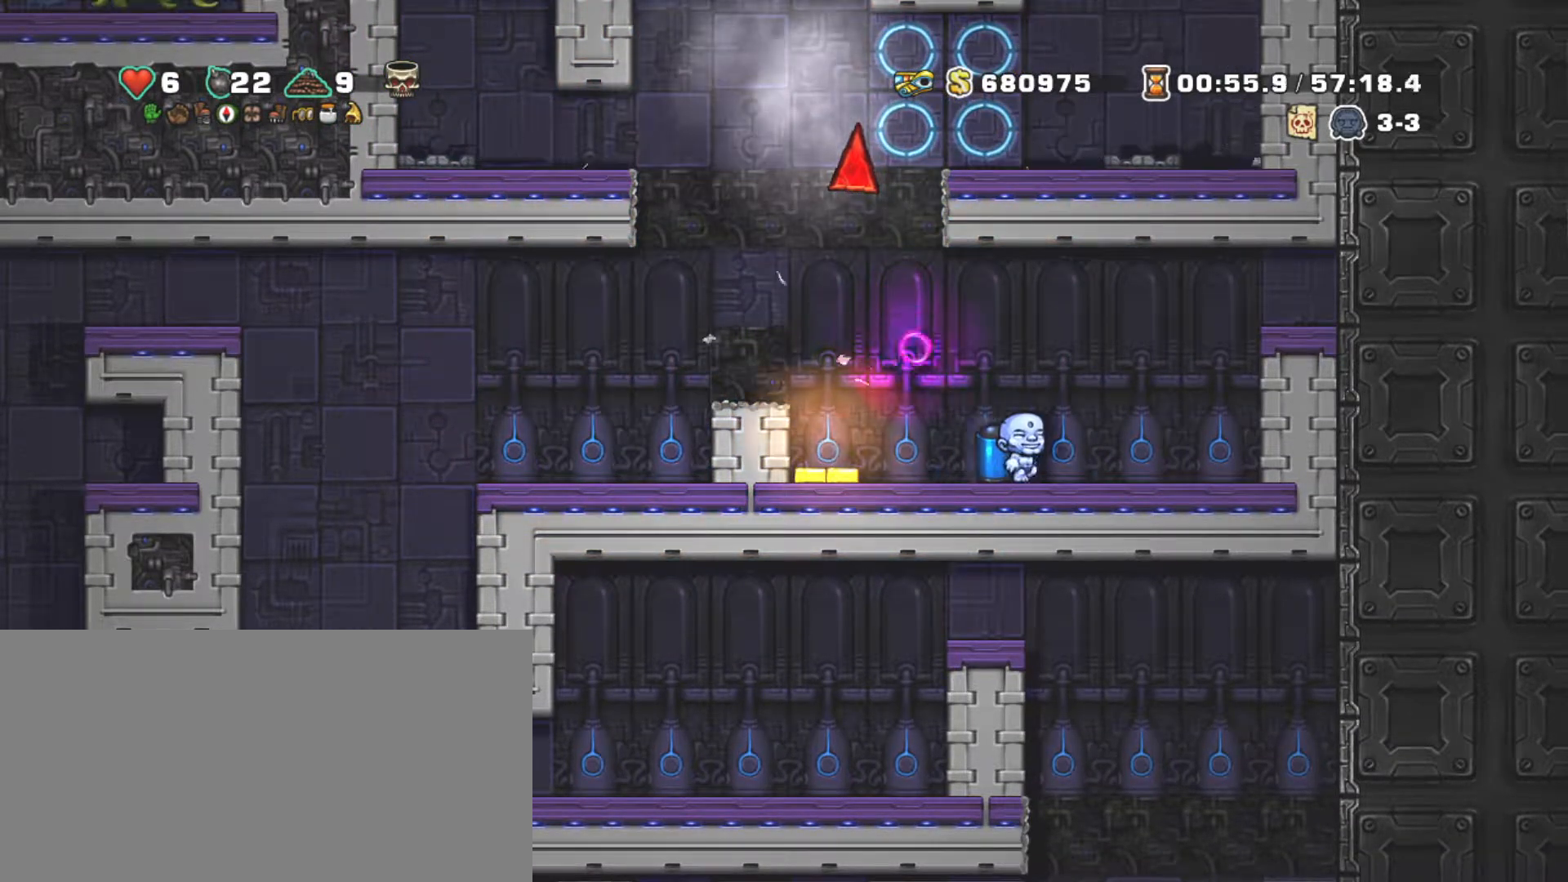
{"keys": ["right", "shift", "z"], "events": [[184, "left", "down"], [184, "z", "down"], [234, "left", "up"], [234, "right", "up"], [267, "z", "up"], [367, "z", "down"], [467, "right", "down"]]}
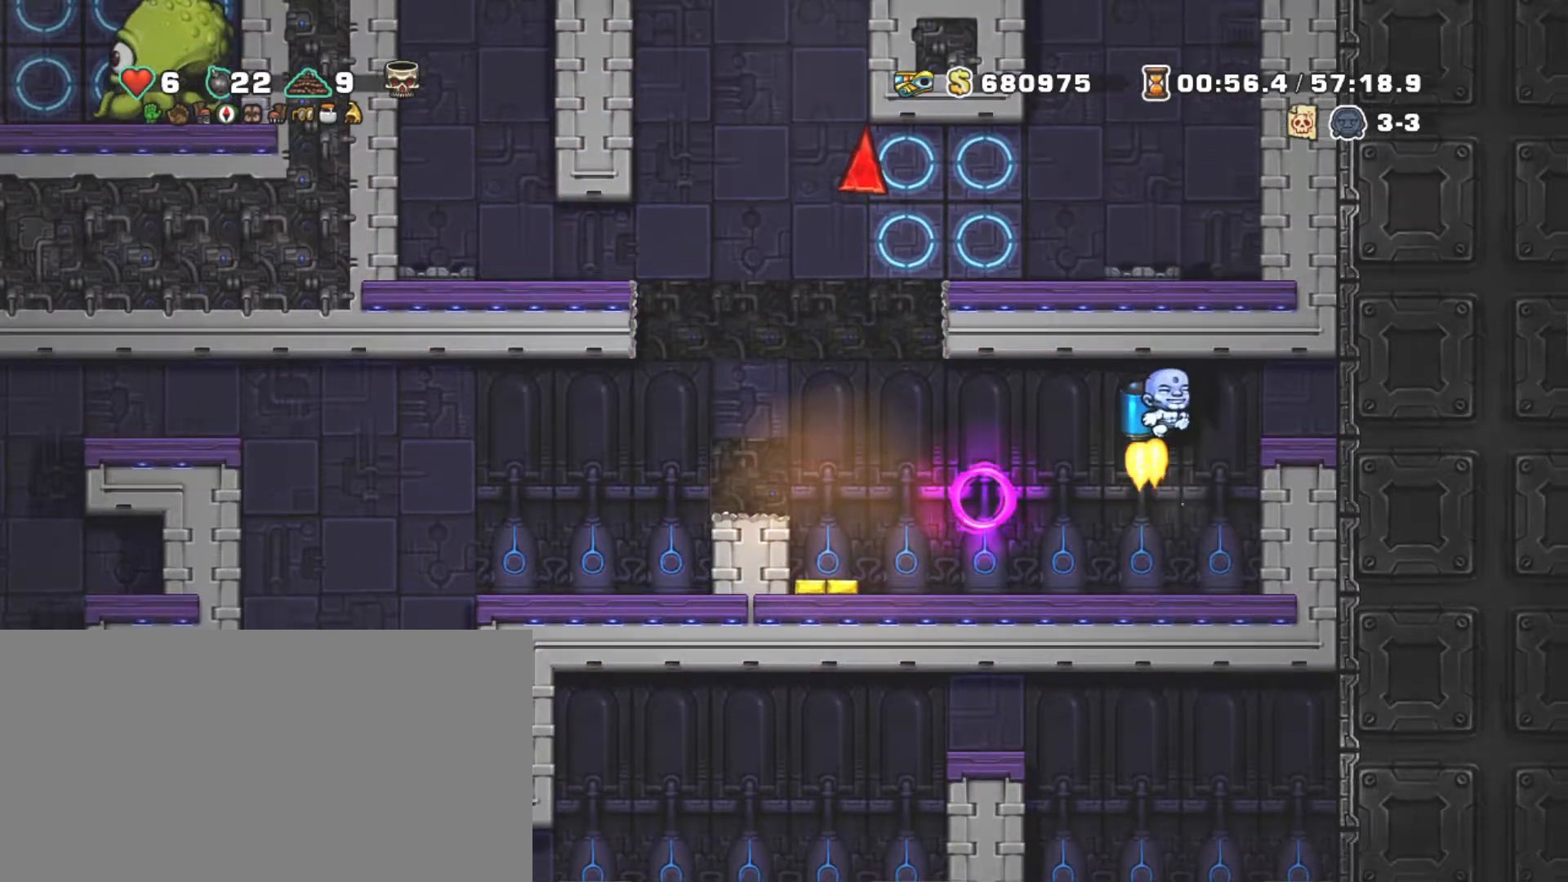
{"keys": ["left", "shift"], "events": [[100, "left", "down"], [100, "right", "up"], [200, "left", "up"], [434, "left", "down"], [484, "z", "up"]]}
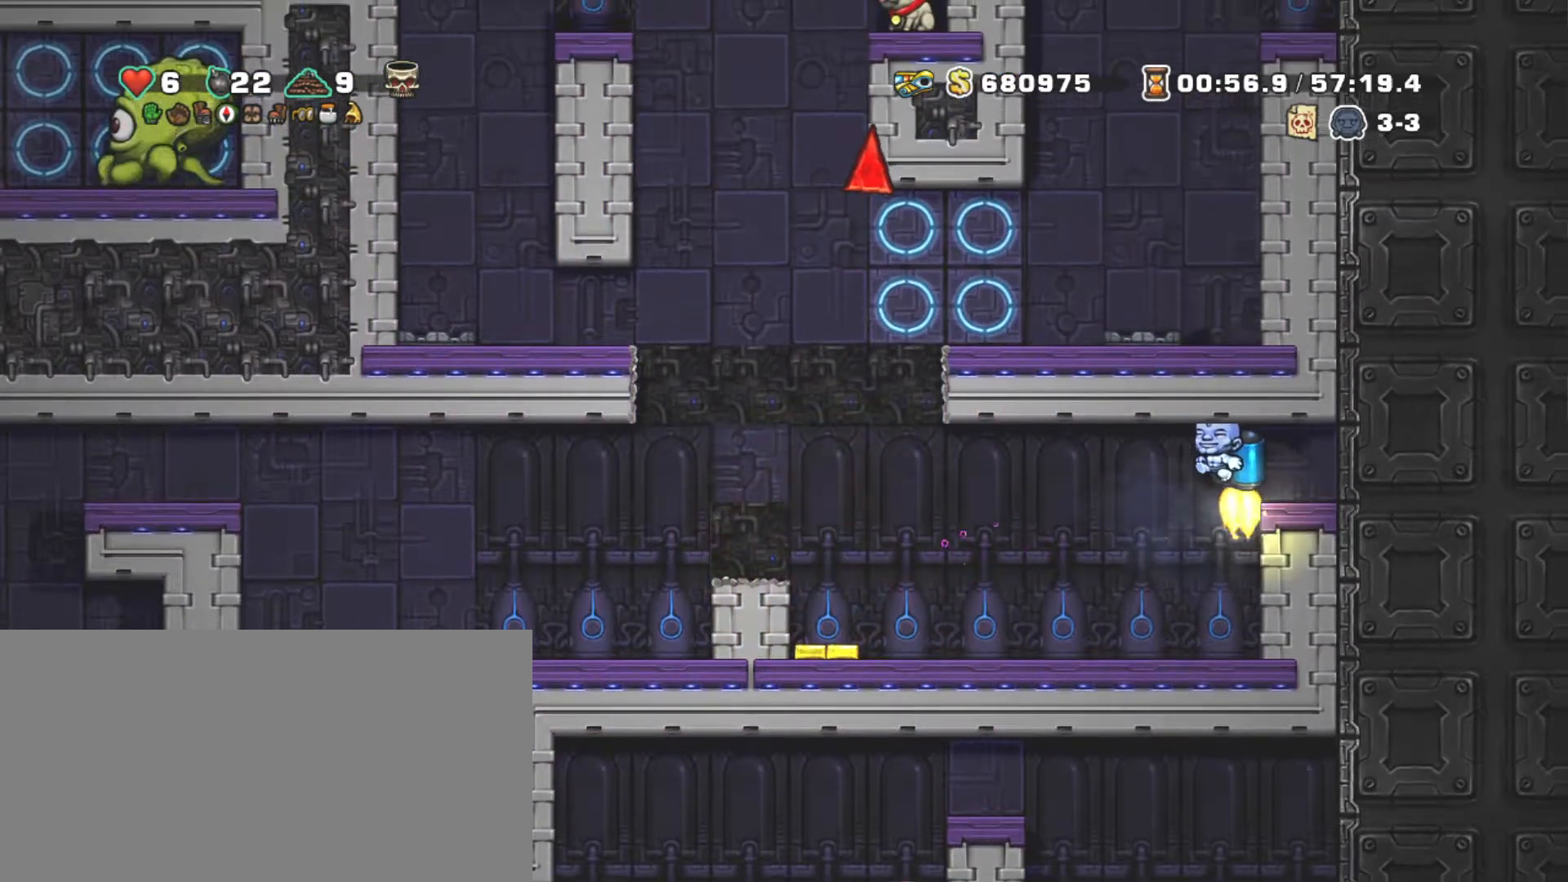
{"keys": ["left", "shift"], "events": []}
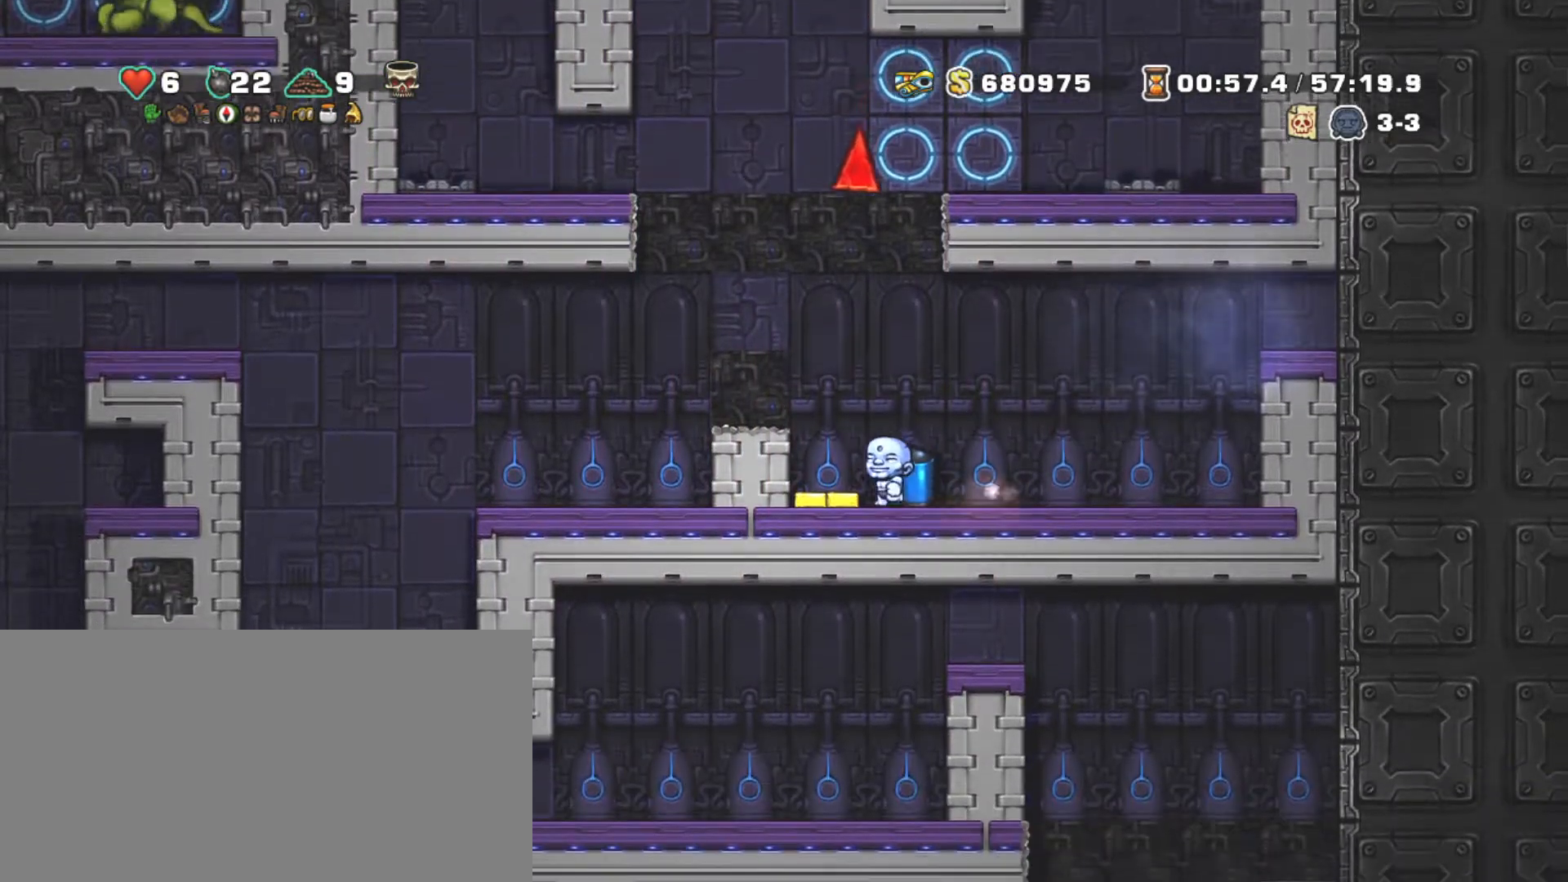
{"keys": ["shift", "z"], "events": [[150, "right", "down"], [150, "z", "down"], [184, "left", "up"], [267, "z", "up"], [317, "right", "up"], [317, "z", "down"]]}
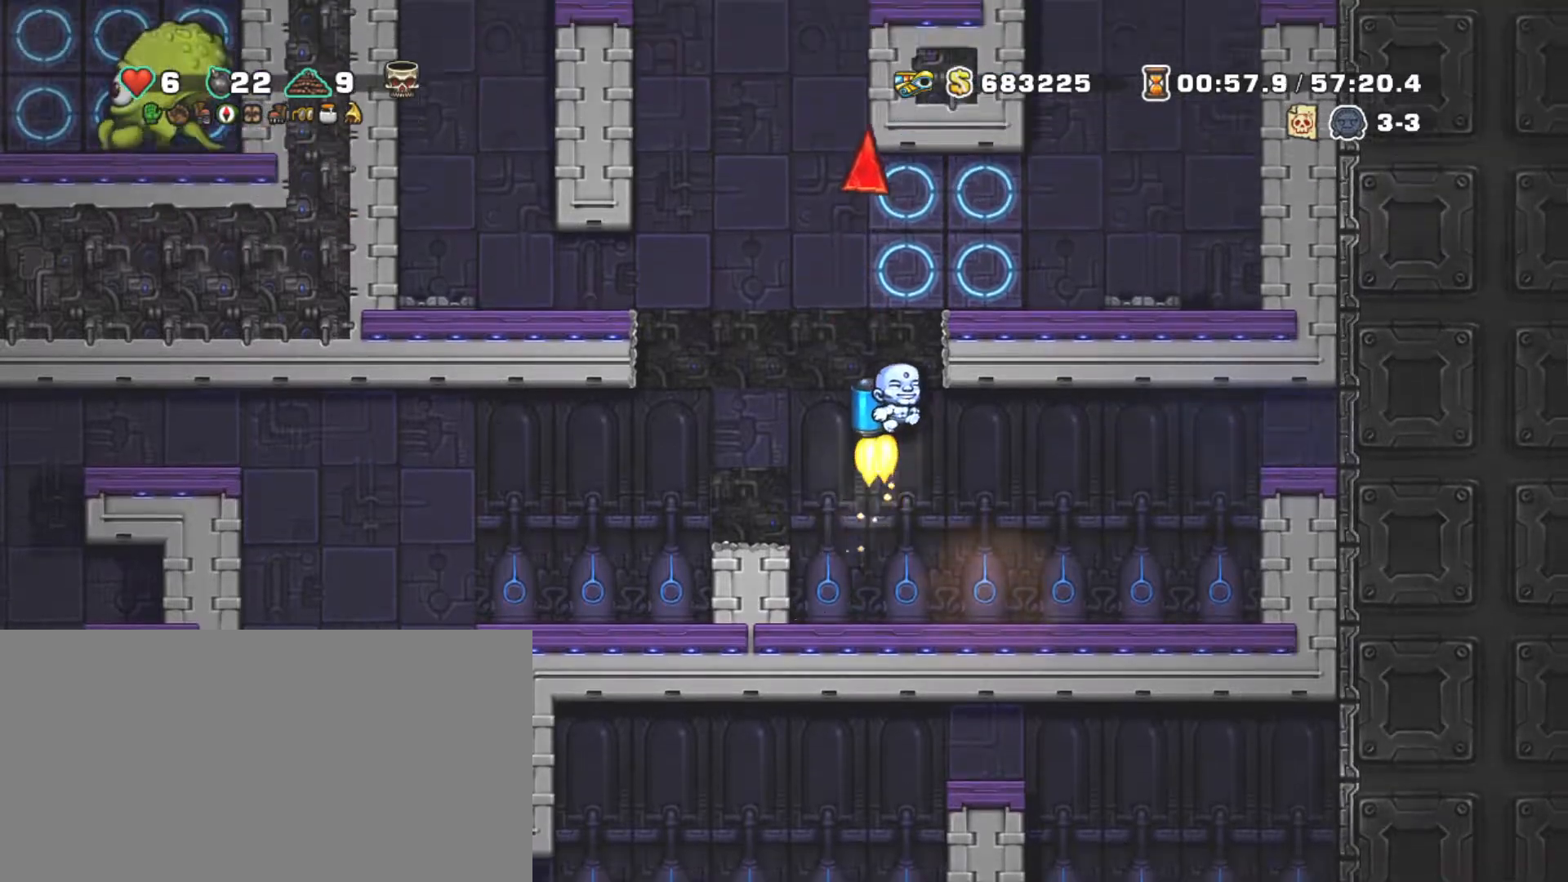
{"keys": ["right", "shift", "z"], "events": [[150, "right", "down"]]}
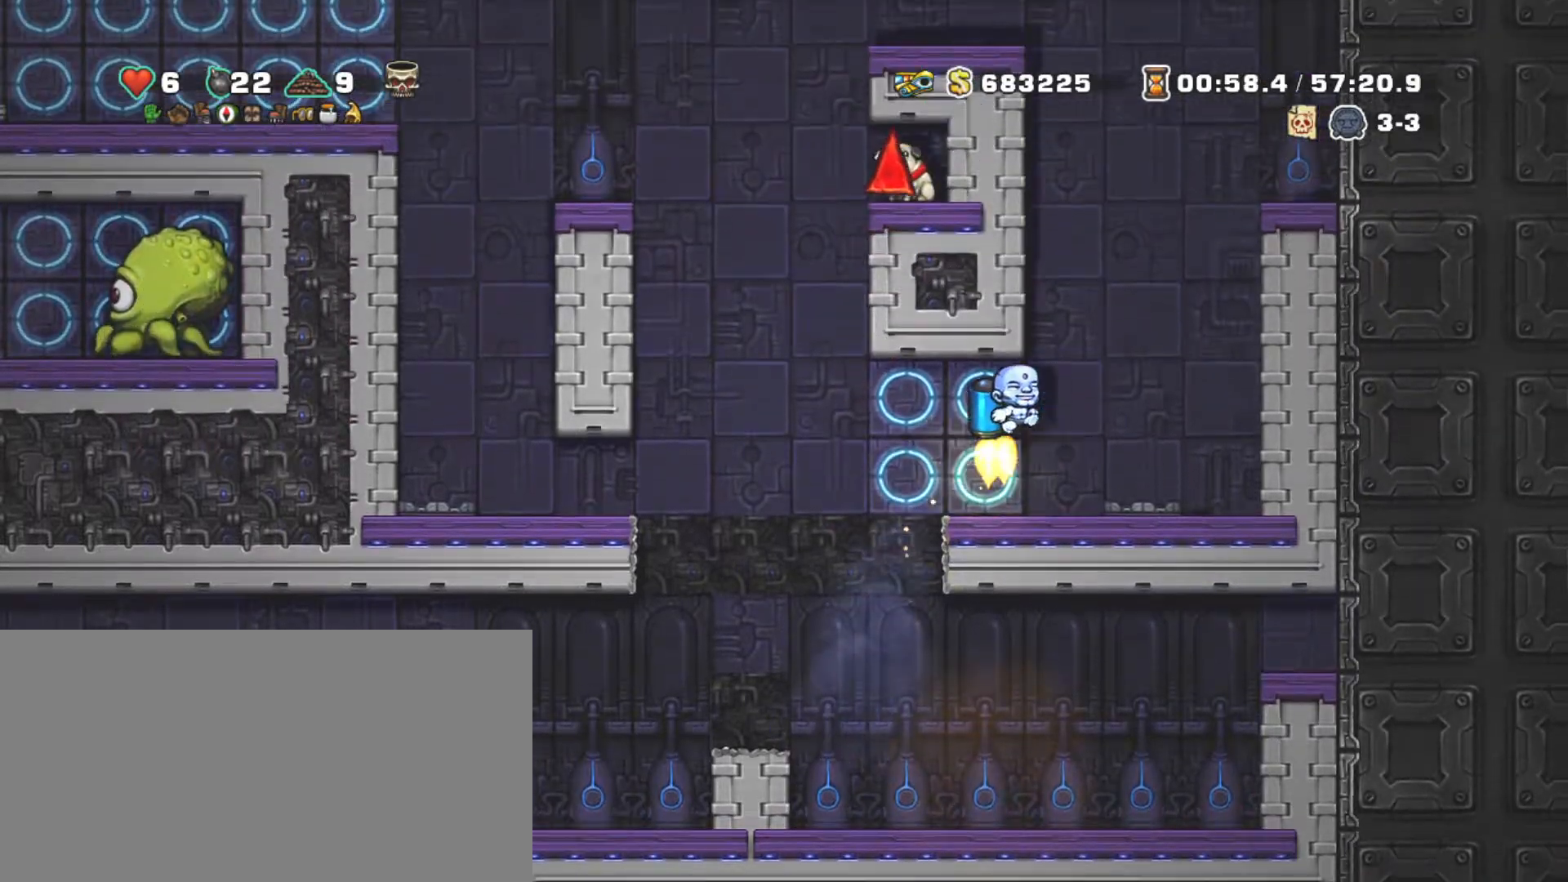
{"keys": ["shift", "z"], "events": [[117, "left", "down"], [117, "right", "up"], [167, "left", "up"]]}
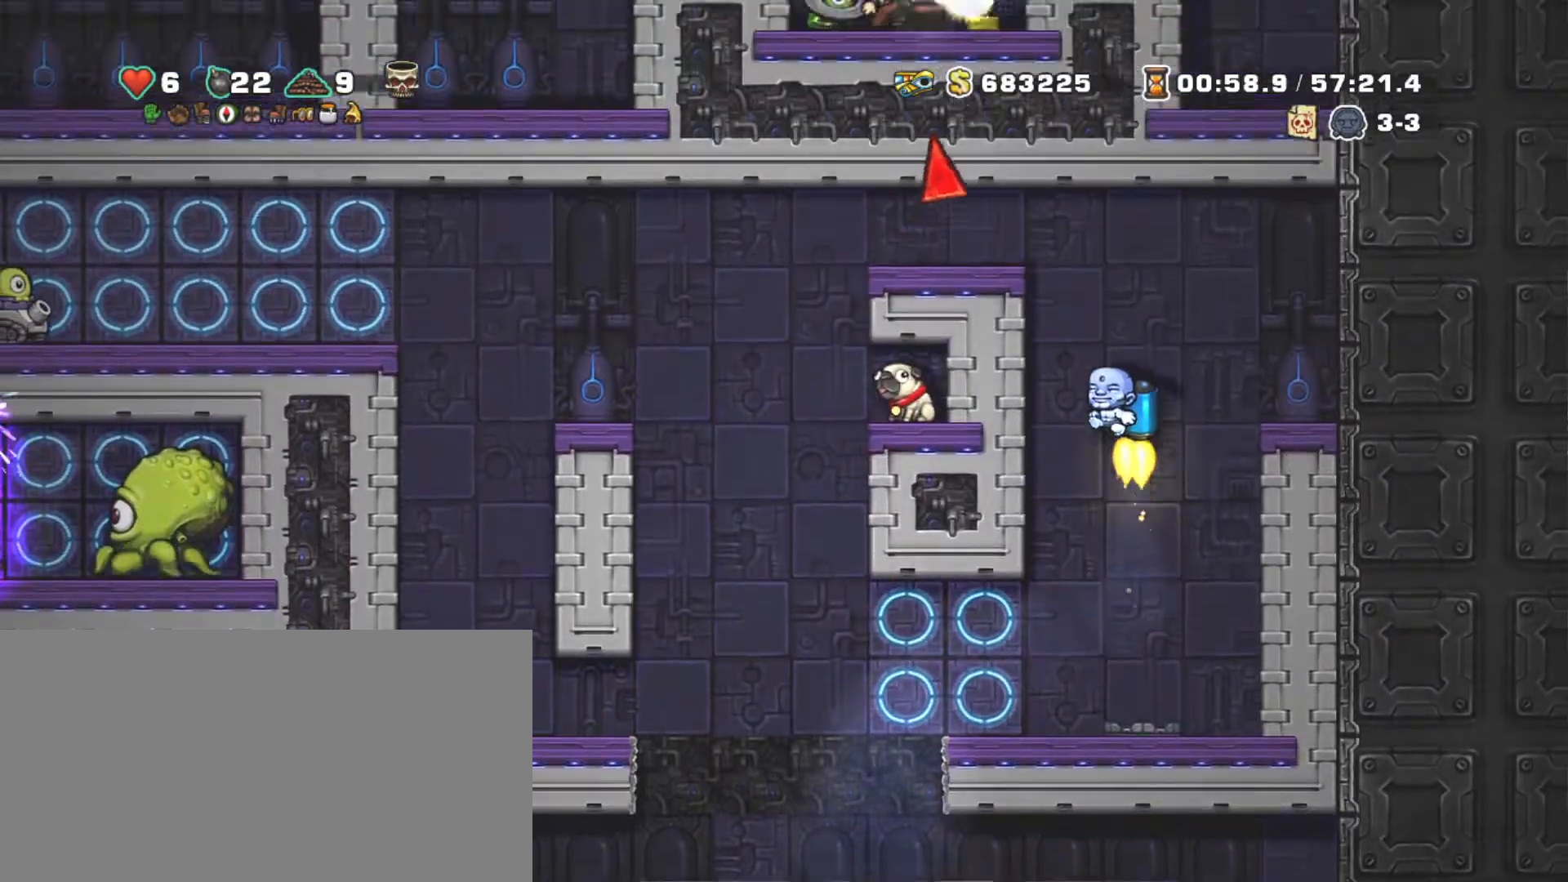
{"keys": ["shift"], "events": [[234, "left", "down"], [467, "left", "up"], [467, "z", "up"]]}
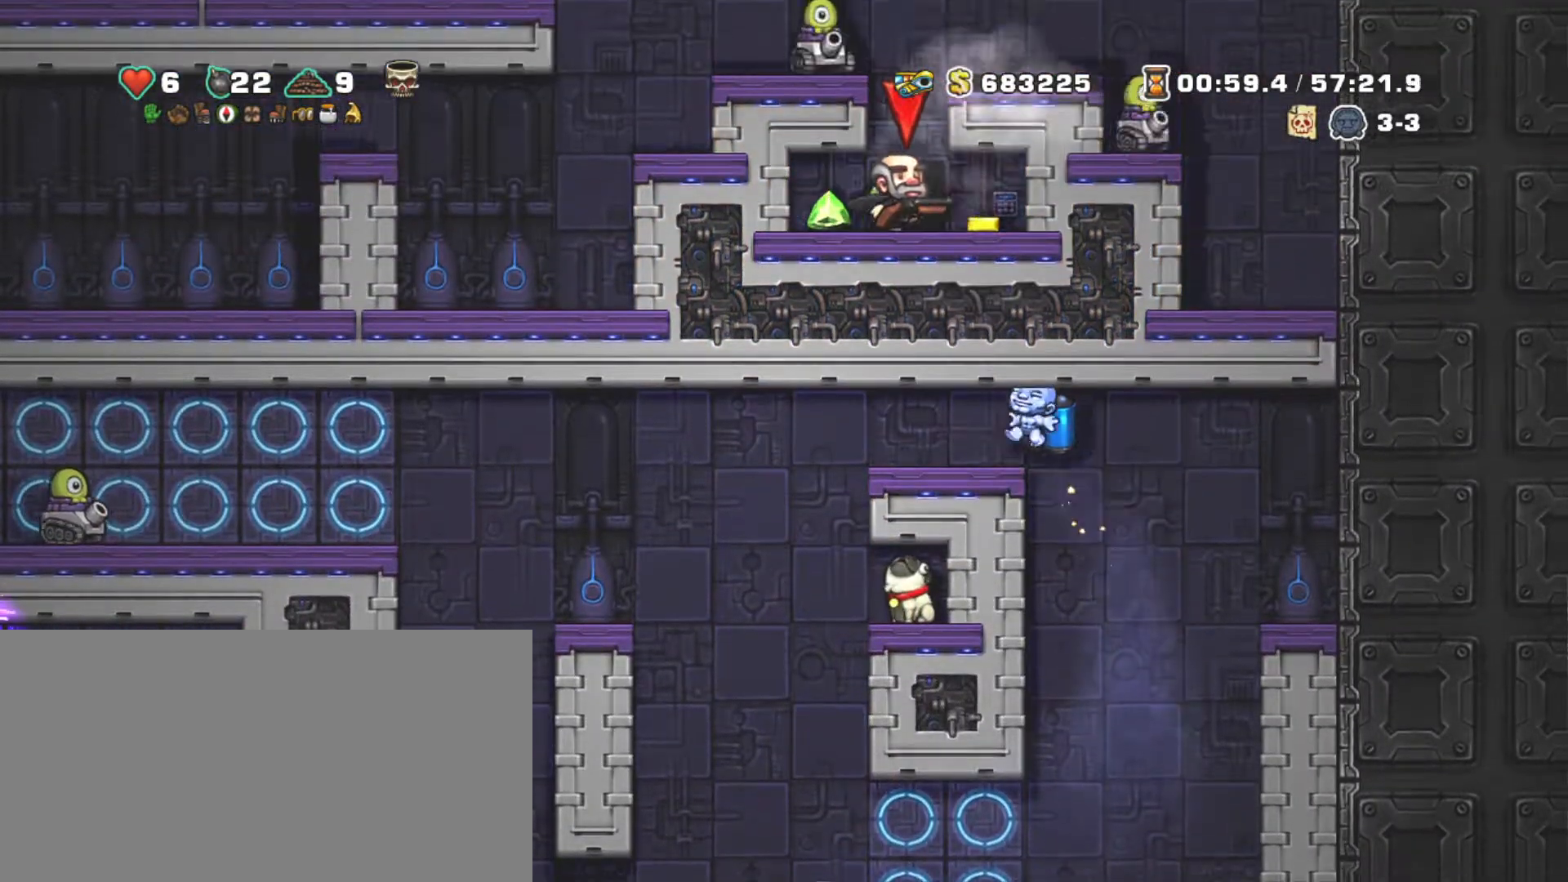
{"keys": ["left", "shift"], "events": [[234, "left", "down"]]}
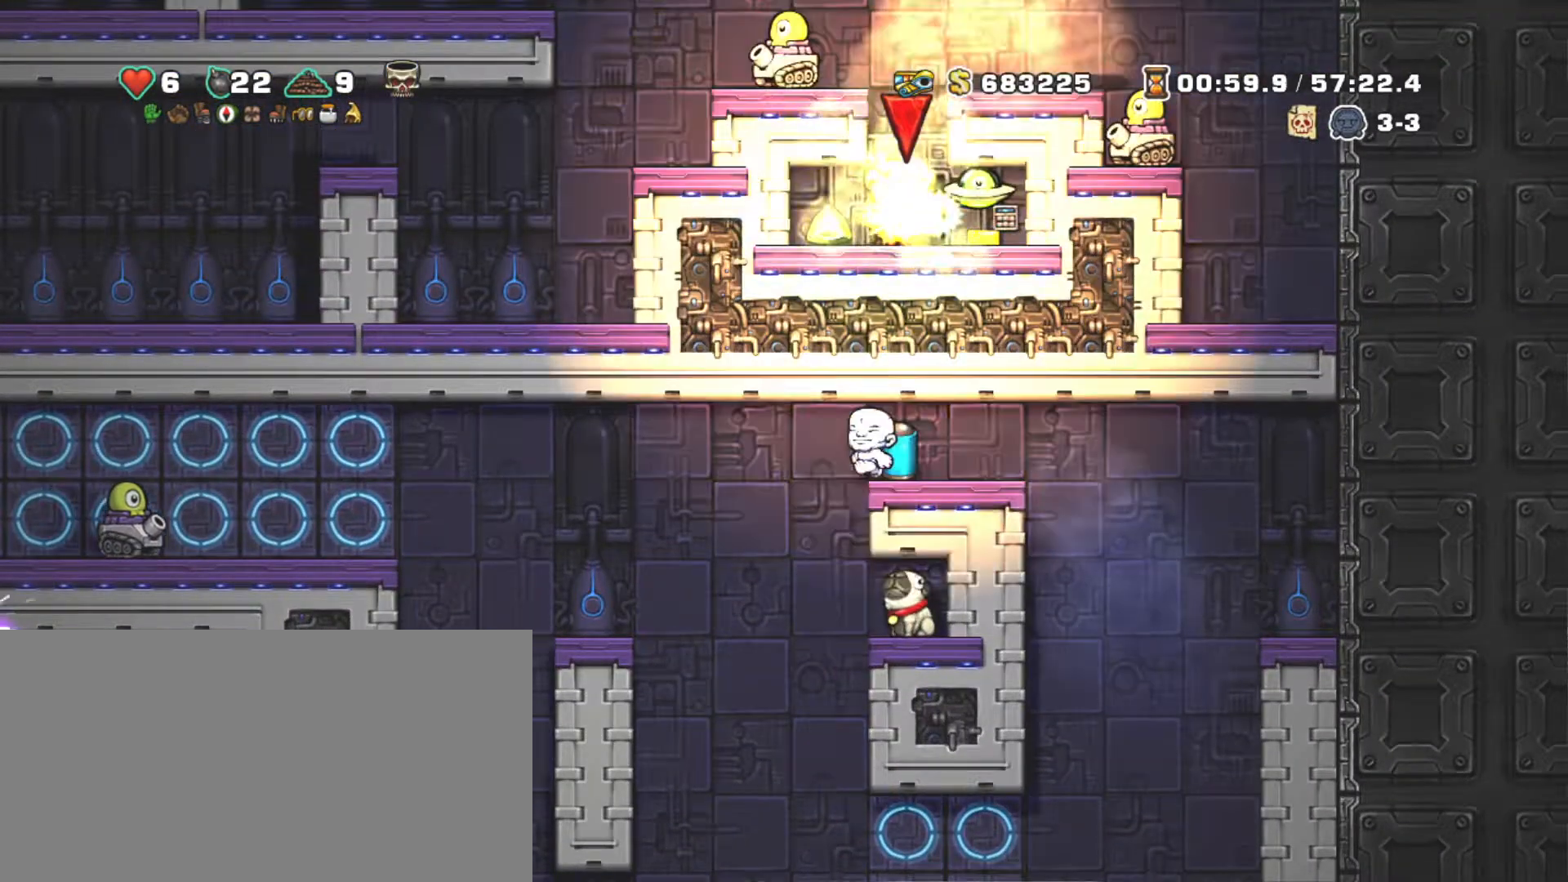
{"keys": ["down", "shift"], "events": [[34, "right", "down"], [67, "left", "up"], [450, "right", "up"], [484, "down", "down"]]}
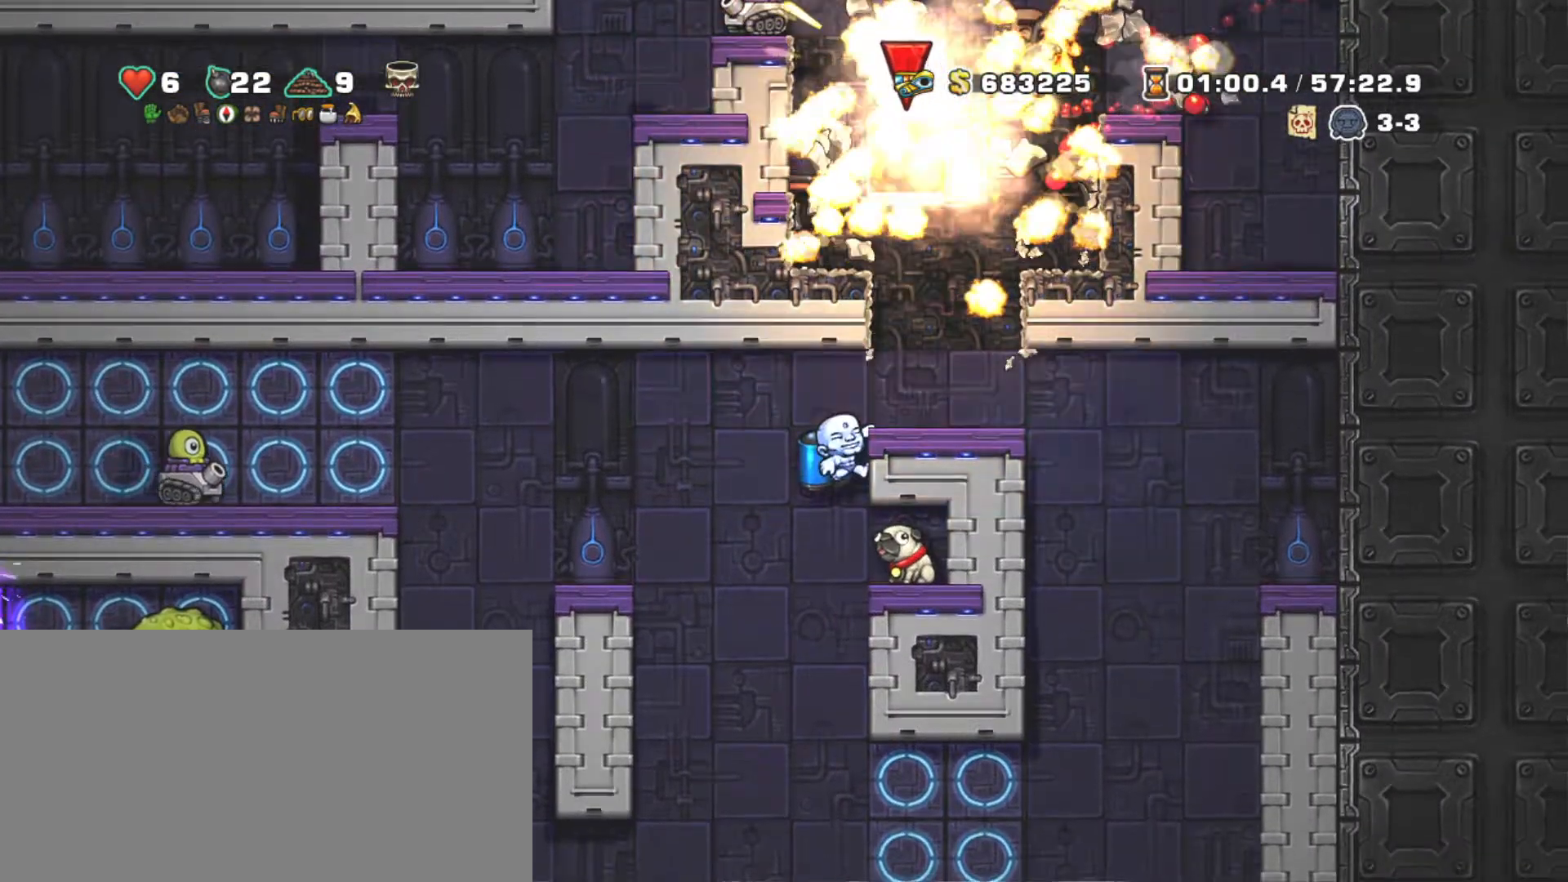
{"keys": ["shift", "z"], "events": [[34, "z", "down"], [134, "down", "up"], [134, "z", "up"], [184, "left", "down"], [284, "left", "up"], [467, "z", "down"]]}
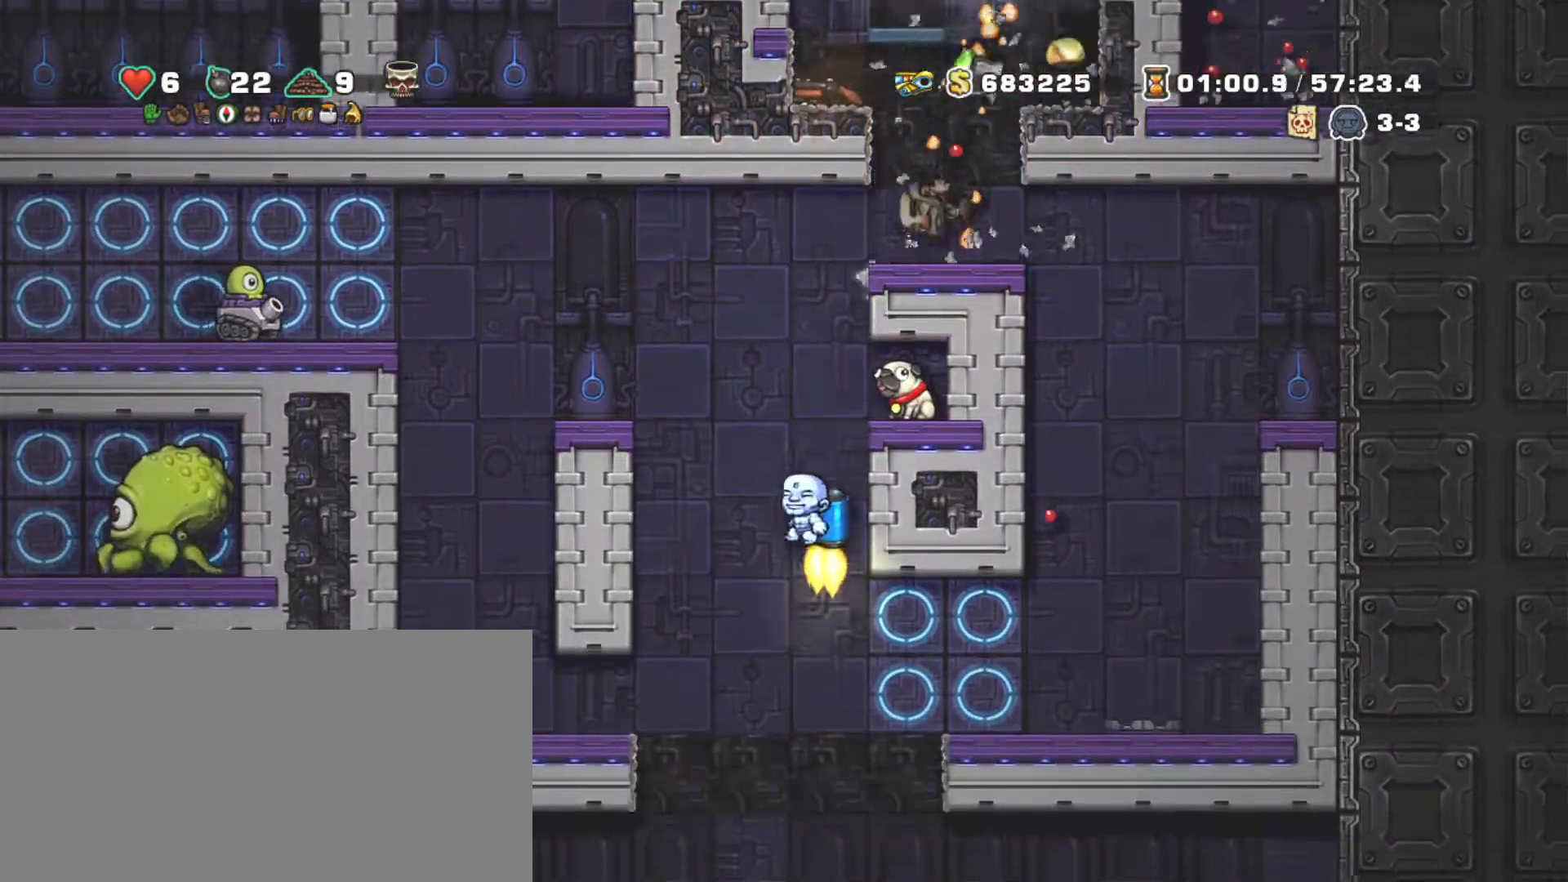
{"keys": ["shift"], "events": [[50, "z", "up"], [100, "z", "down"], [200, "z", "up"]]}
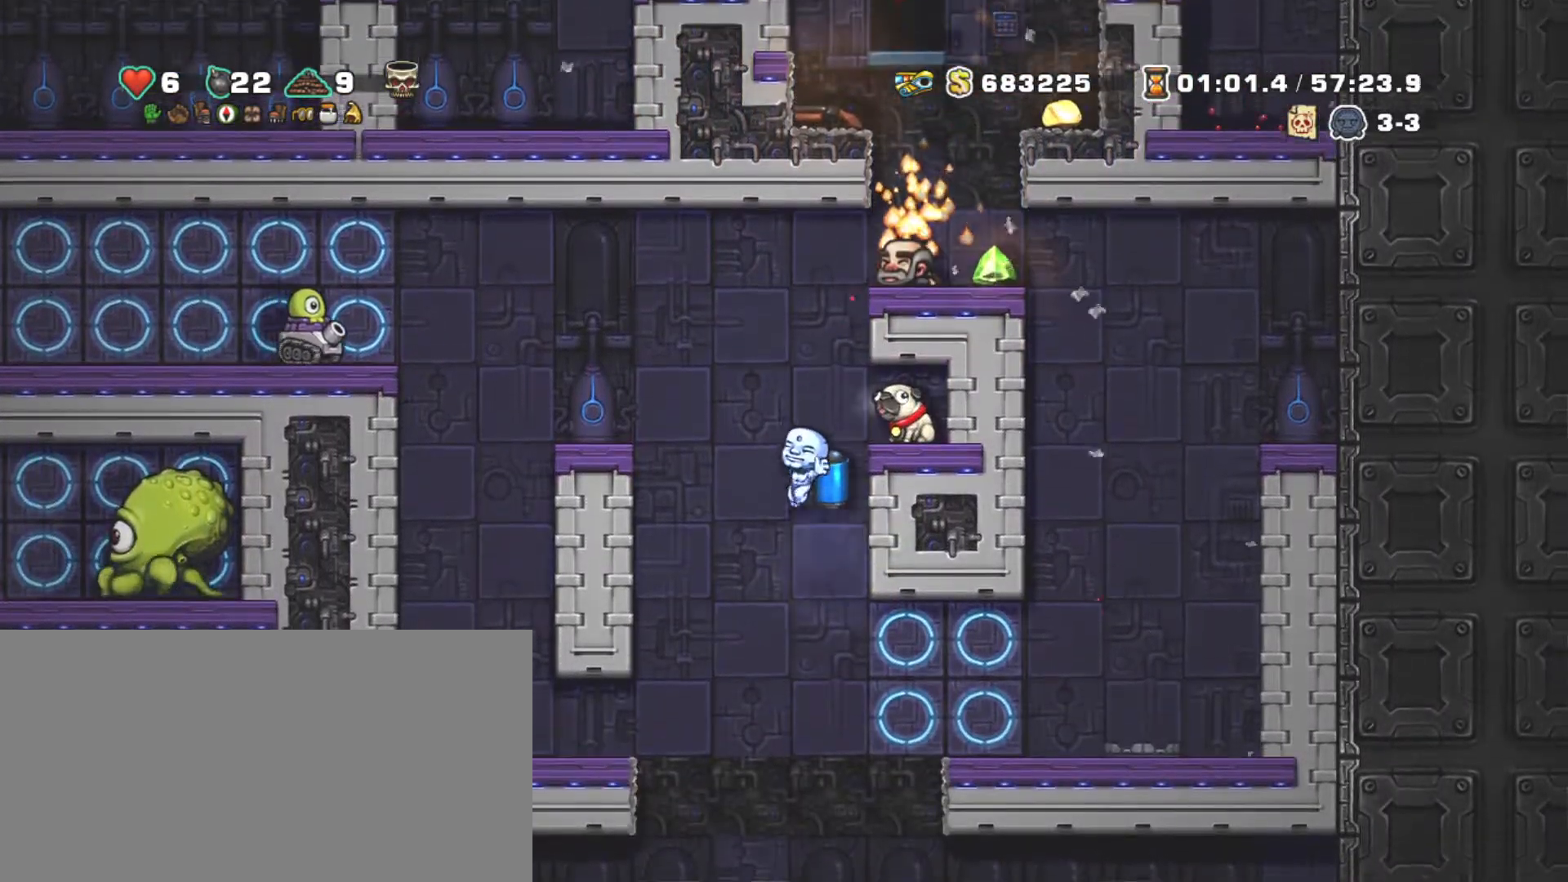
{"keys": ["right", "shift"], "events": [[17, "z", "down"], [117, "z", "up"], [217, "z", "down"], [500, "right", "down"], [500, "z", "up"]]}
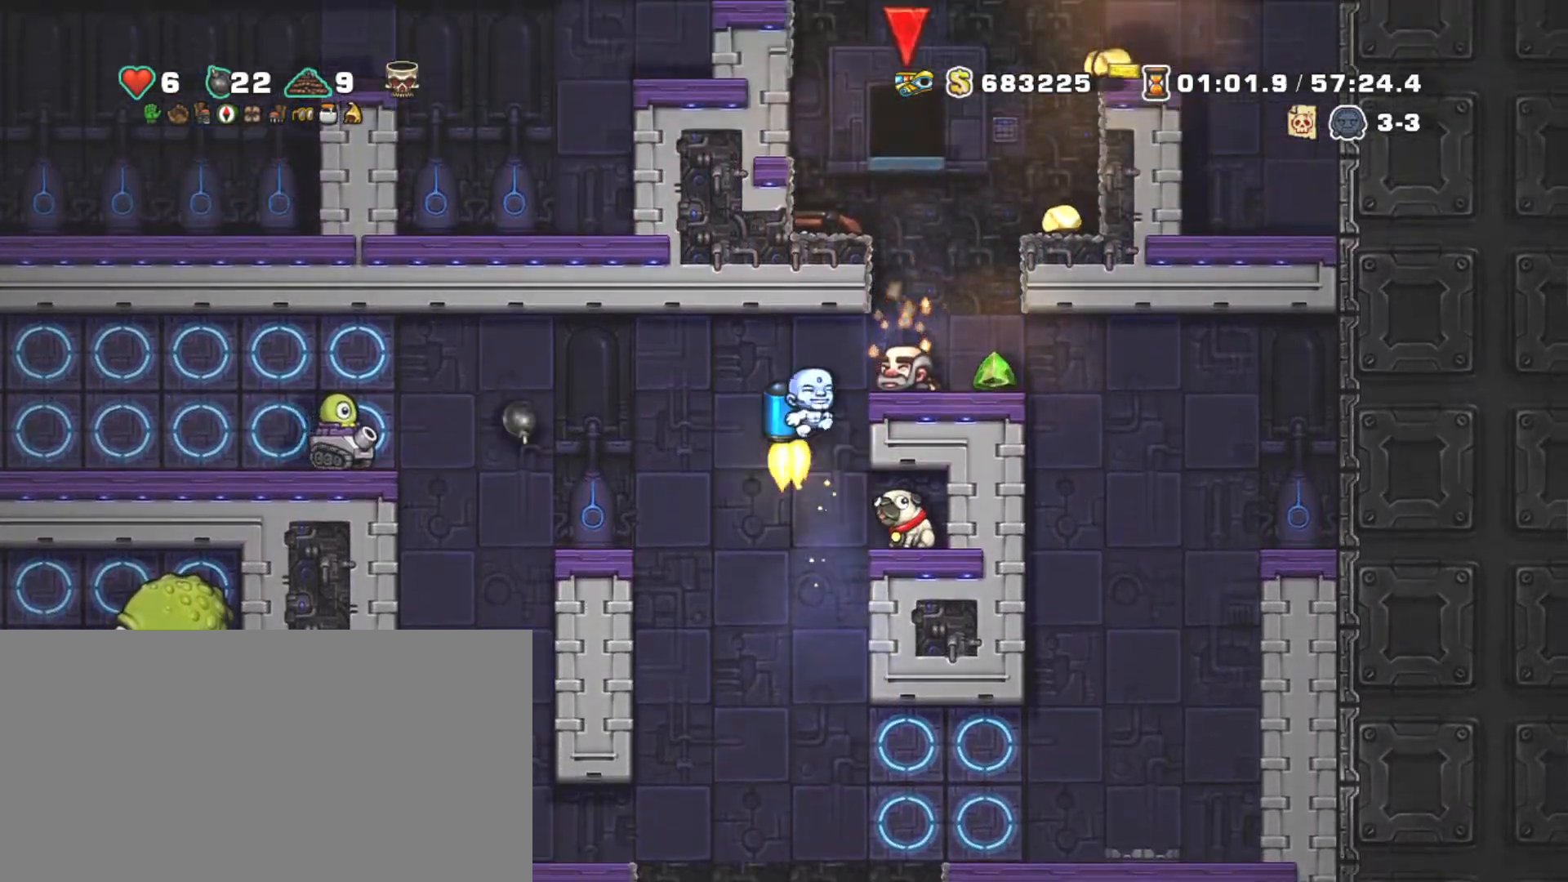
{"keys": ["right", "z"], "events": [[50, "shift", "up"], [234, "right", "up"], [367, "right", "down"], [467, "z", "down"]]}
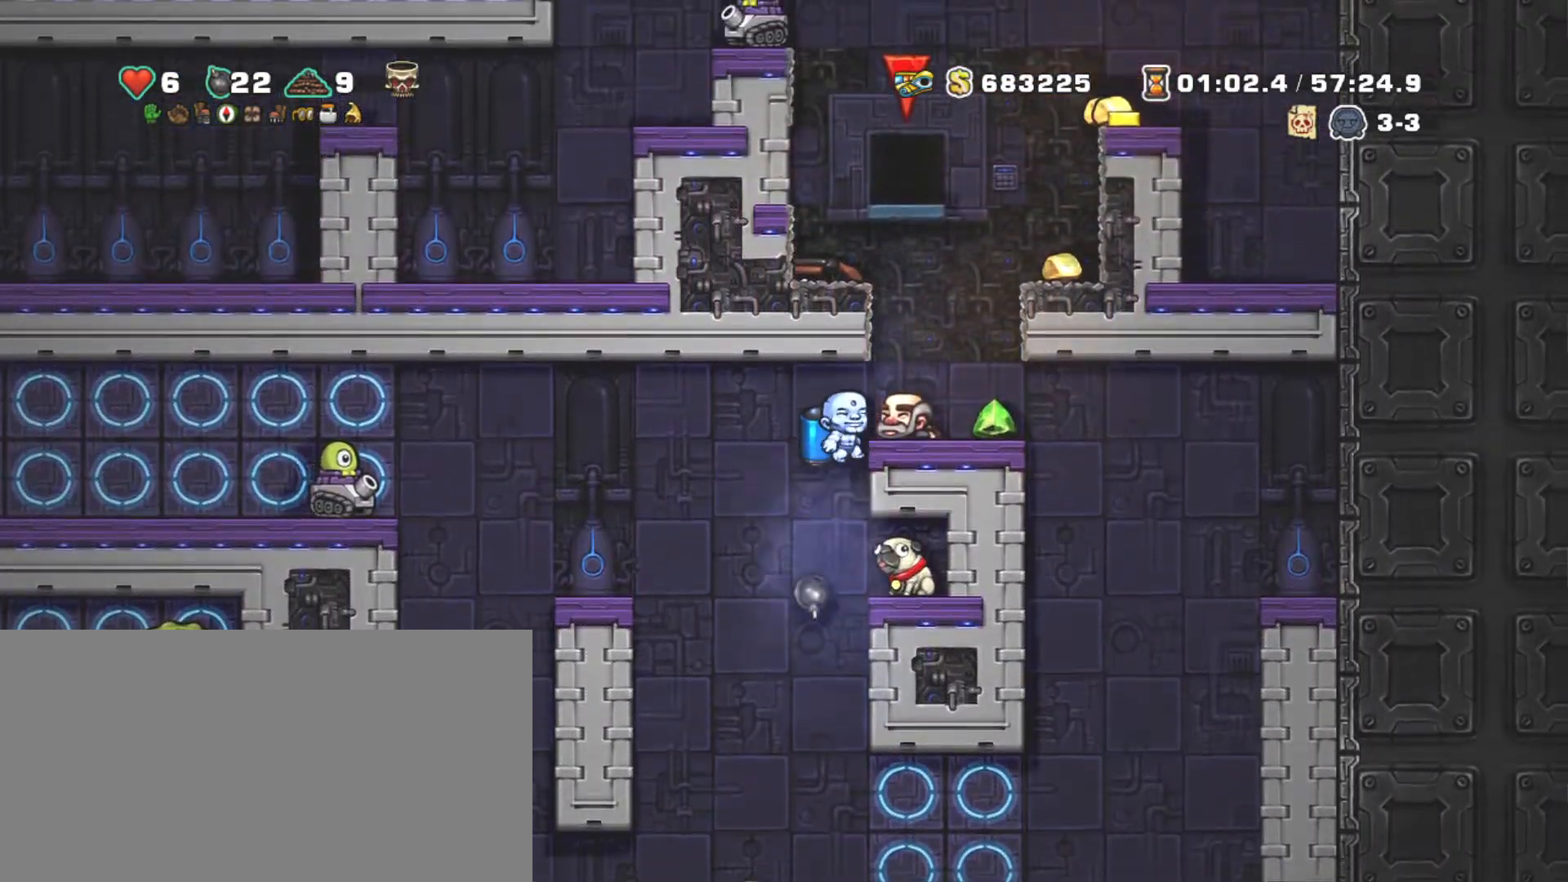
{"keys": ["z"], "events": [[50, "z", "up"], [234, "right", "up"], [384, "right", "down"], [434, "right", "up"], [484, "z", "down"]]}
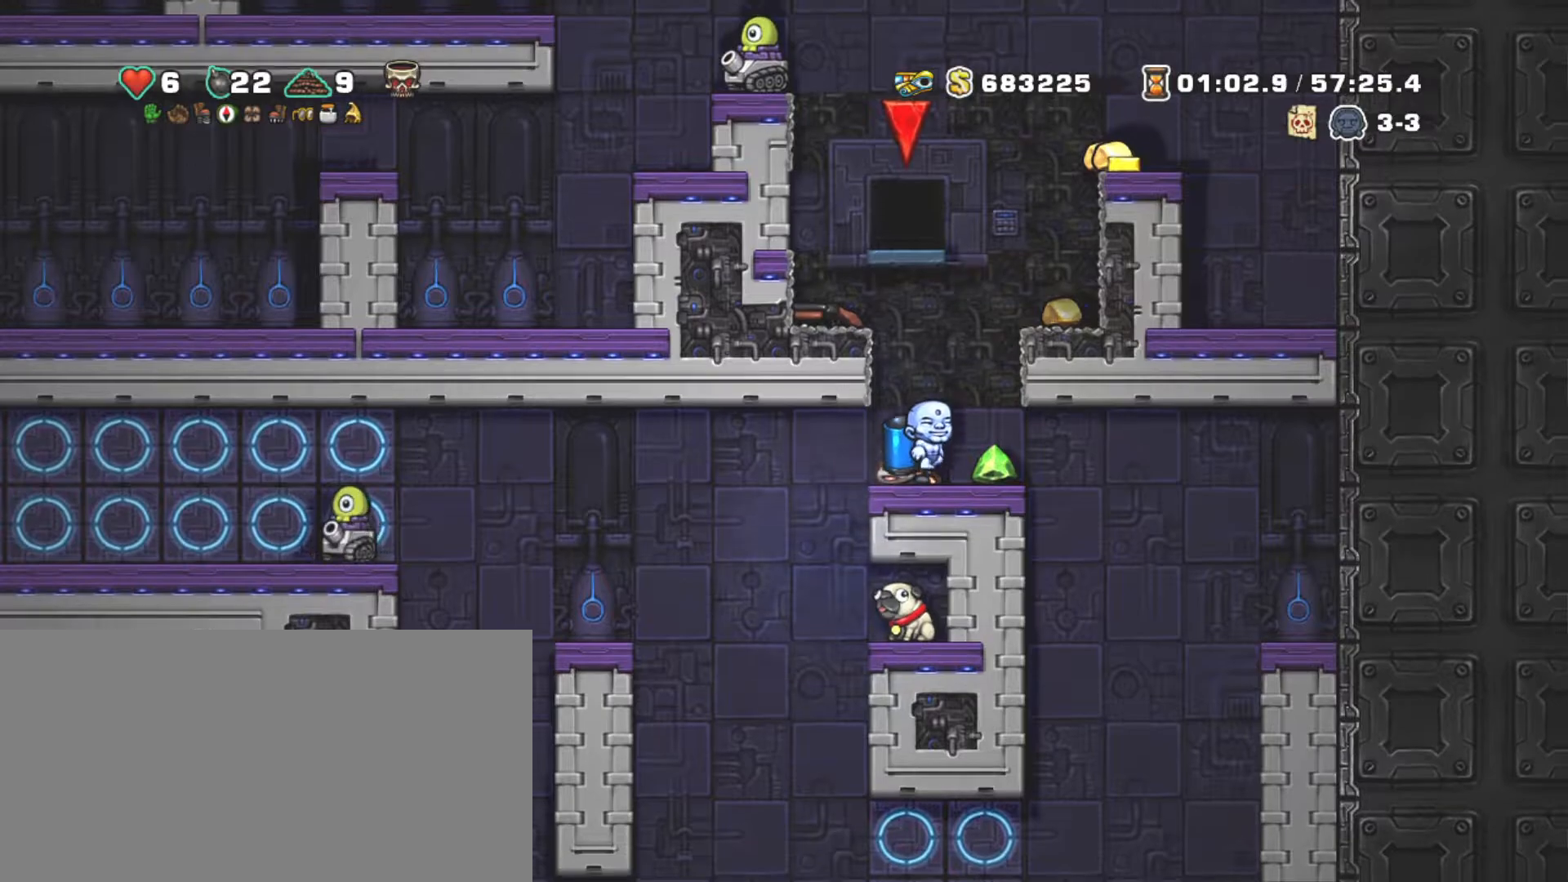
{"keys": ["left"], "events": [[67, "z", "up"], [167, "z", "down"], [267, "left", "down"], [300, "z", "up"]]}
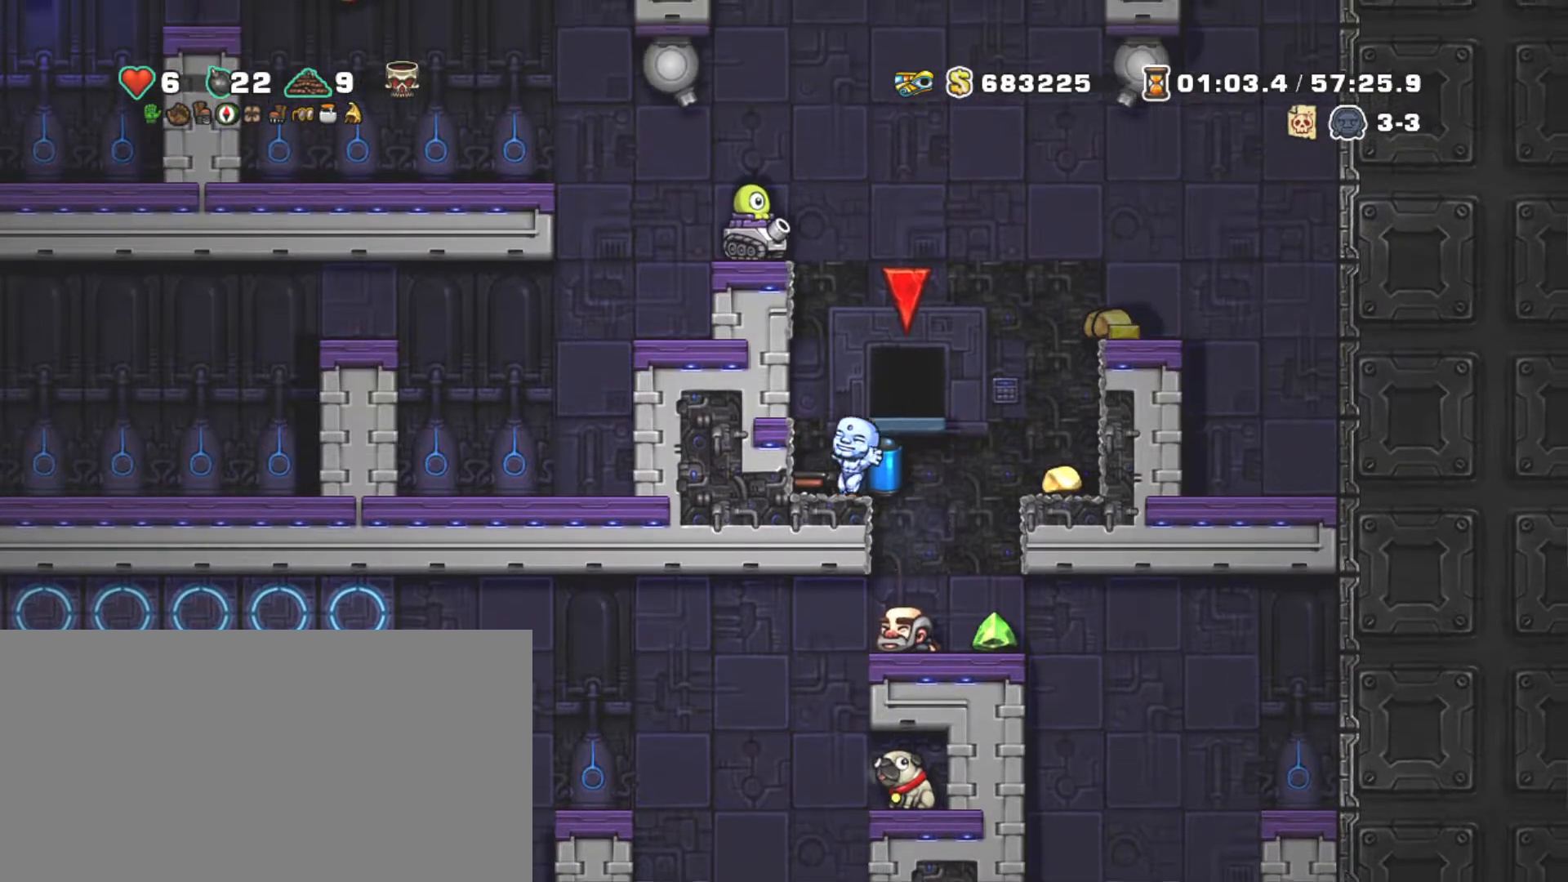
{"keys": ["shift"], "events": [[134, "down", "down"], [184, "x", "down"], [217, "left", "up"], [267, "shift", "down"], [317, "down", "up"], [317, "x", "up"]]}
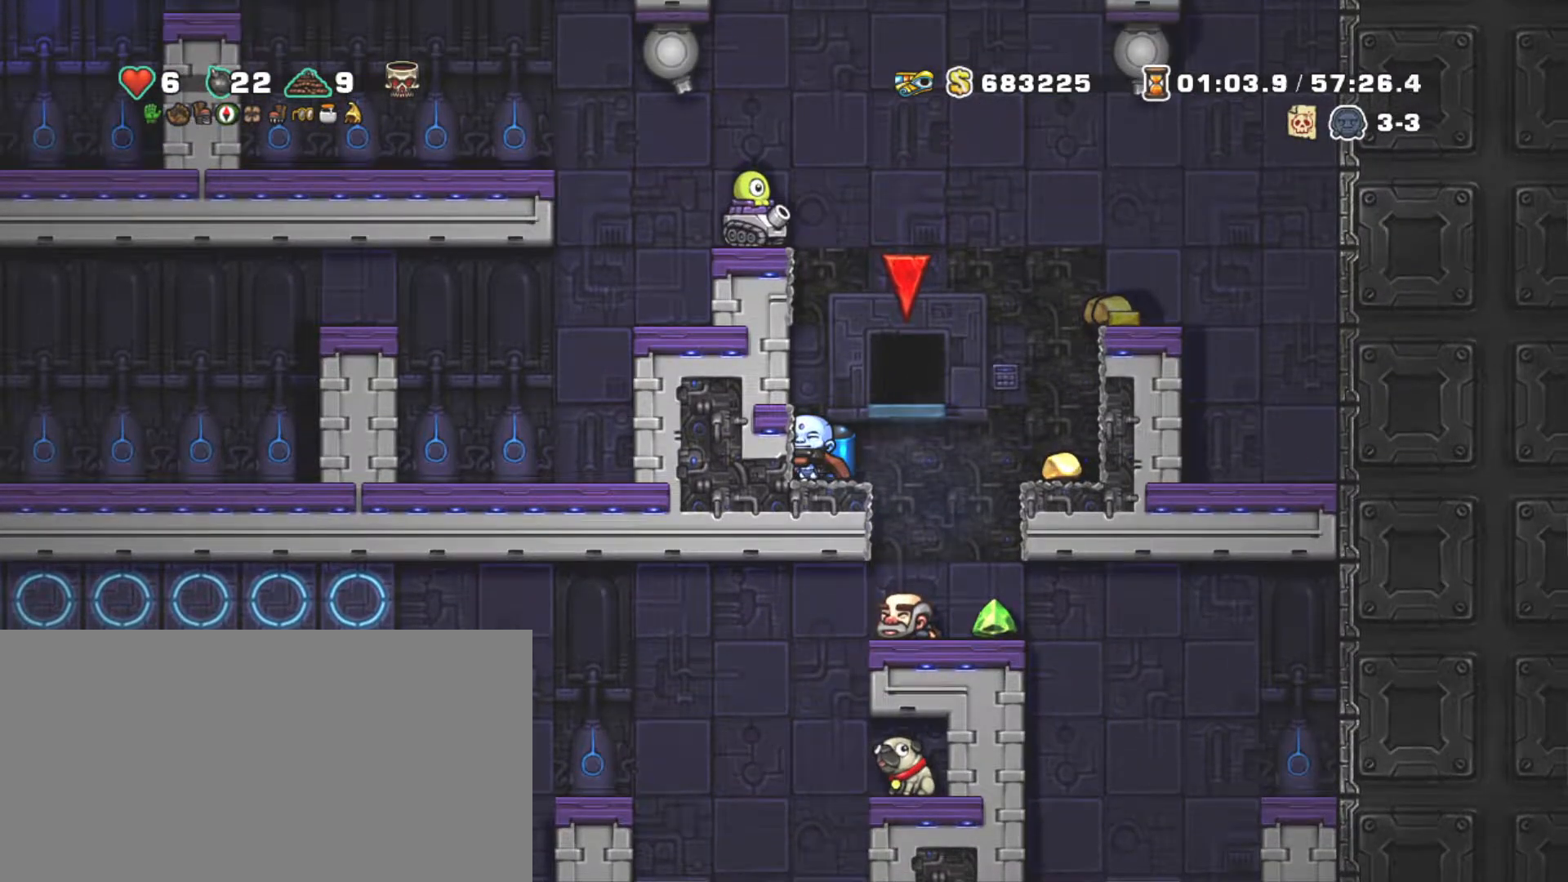
{"keys": ["right"], "events": [[50, "shift", "up"], [250, "right", "down"]]}
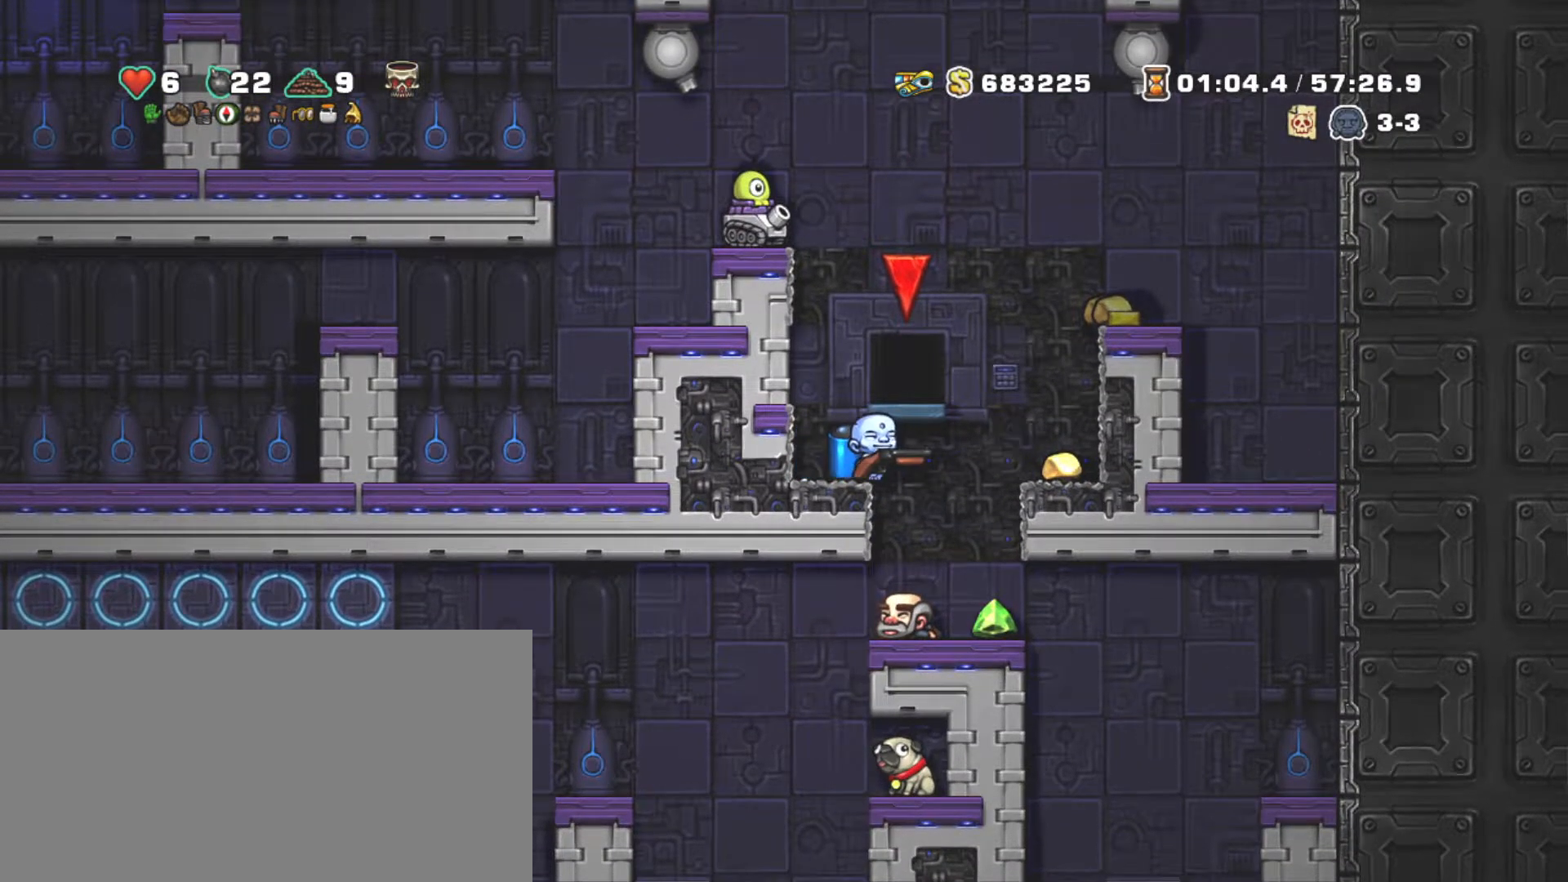
{"keys": [], "events": [[117, "left", "down"], [167, "right", "up"], [300, "down", "down"], [350, "z", "down"], [450, "down", "up"], [450, "left", "up"], [450, "z", "up"]]}
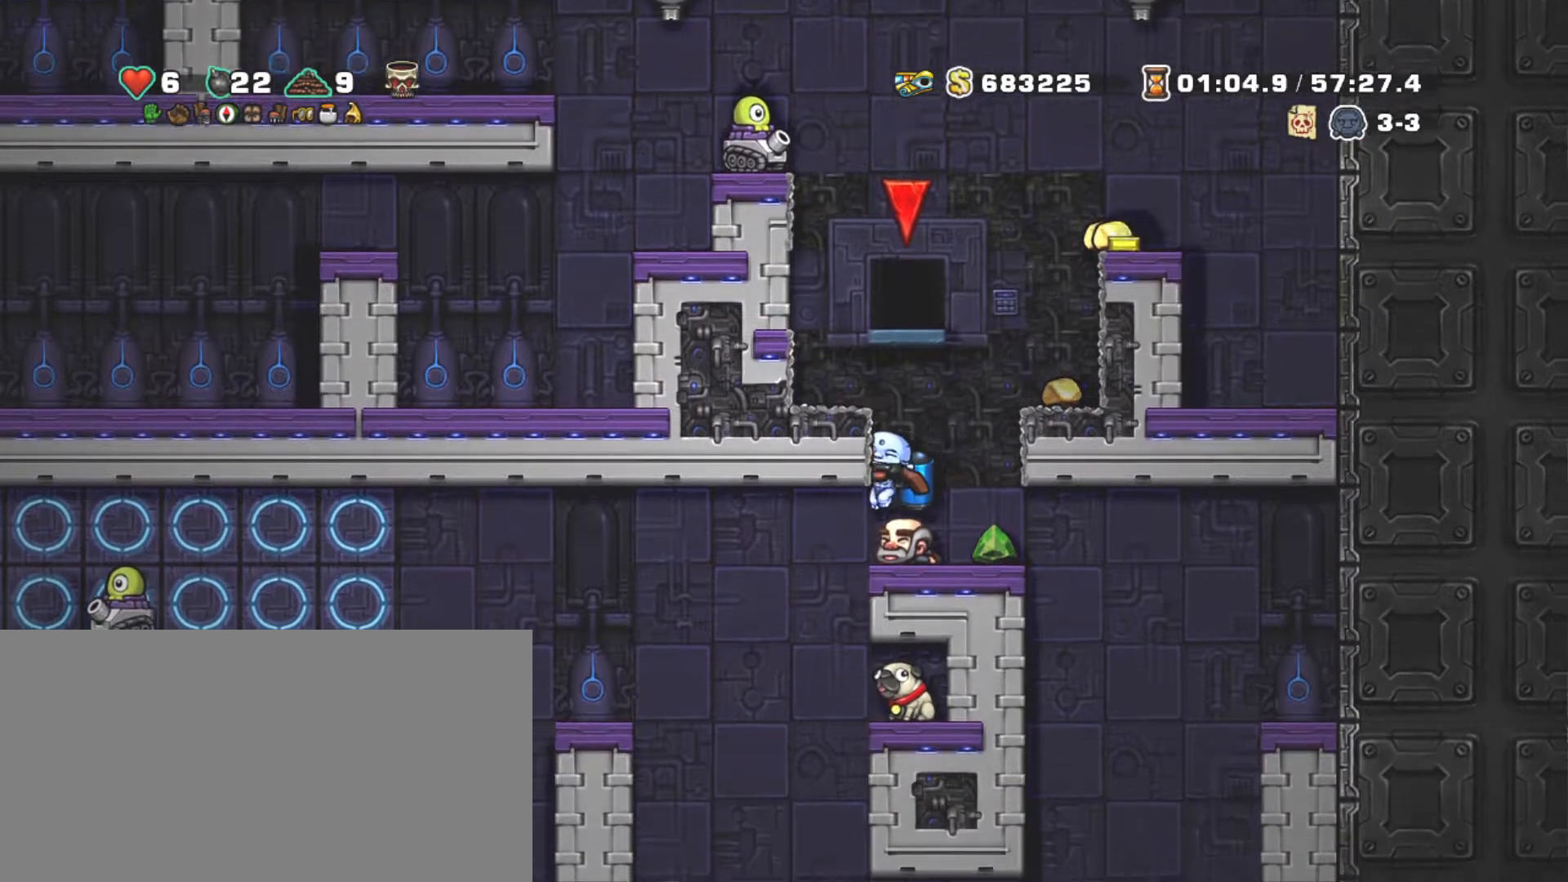
{"keys": ["shift"], "events": [[84, "left", "down"], [84, "shift", "down"], [234, "left", "up"], [317, "right", "down"], [367, "right", "up"]]}
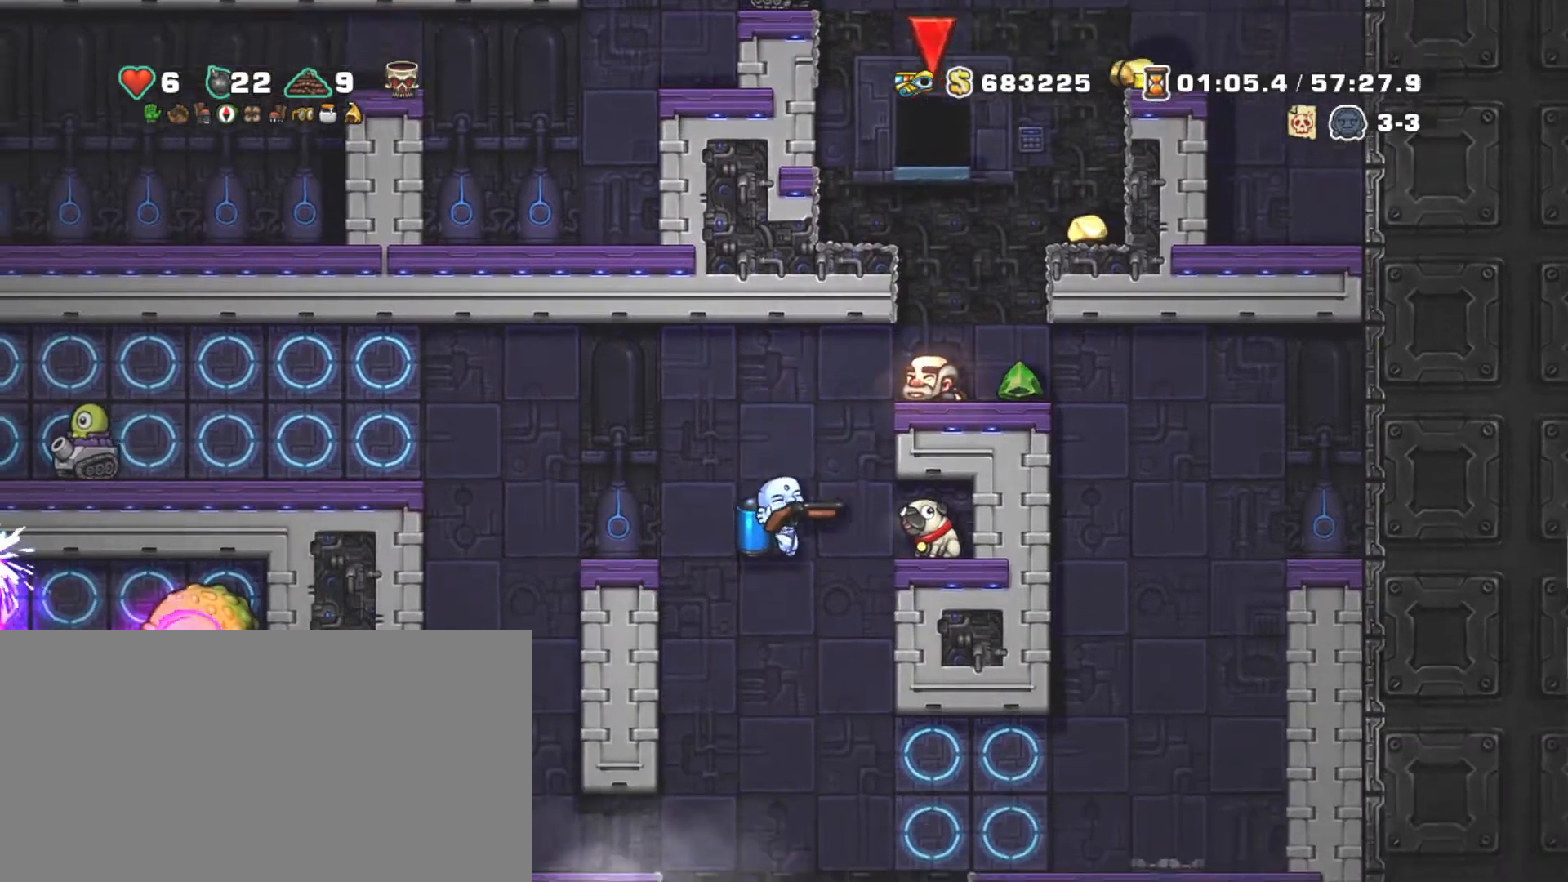
{"keys": ["left", "shift"], "events": [[117, "z", "down"], [200, "z", "up"], [284, "z", "down"], [434, "left", "down"], [484, "z", "up"]]}
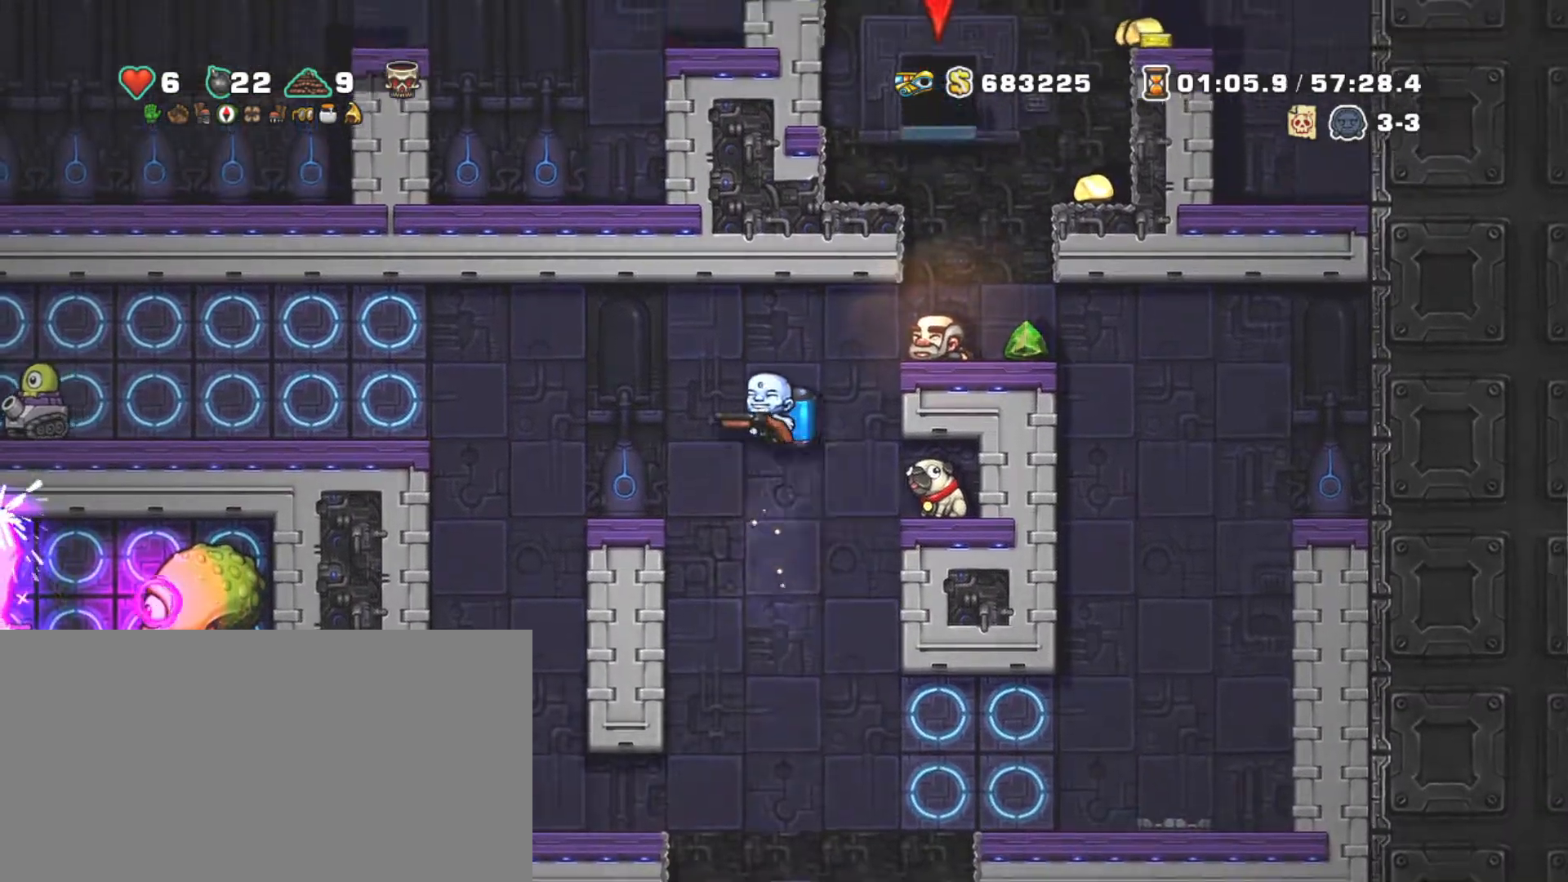
{"keys": ["shift"], "events": [[17, "left", "up"], [67, "x", "down"], [167, "x", "up"]]}
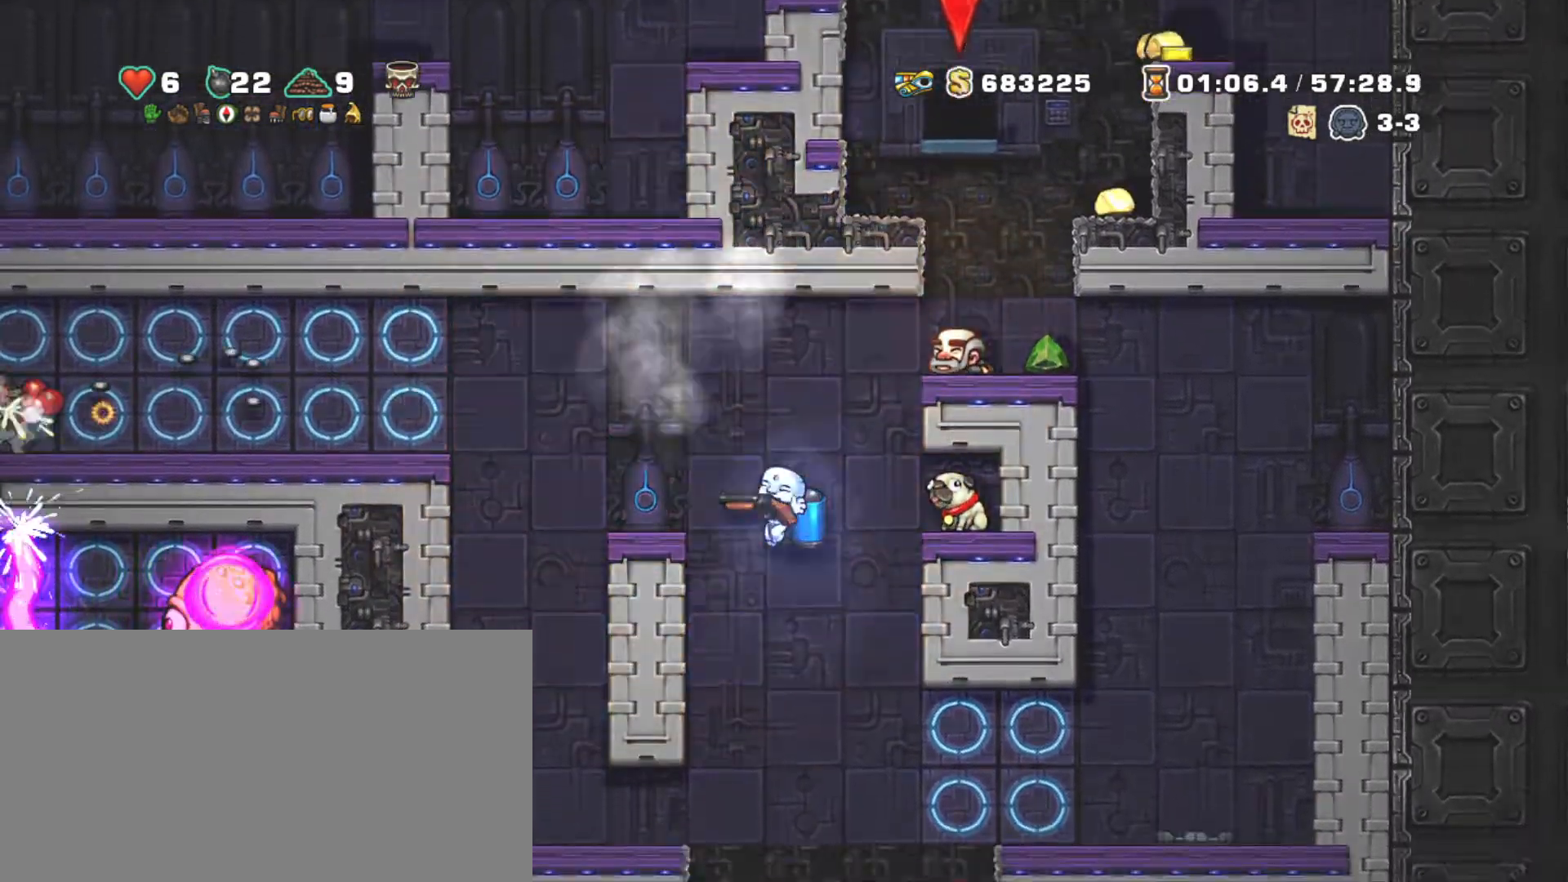
{"keys": ["shift"], "events": [[84, "right", "down"], [134, "z", "down"], [217, "right", "up"], [217, "z", "up"]]}
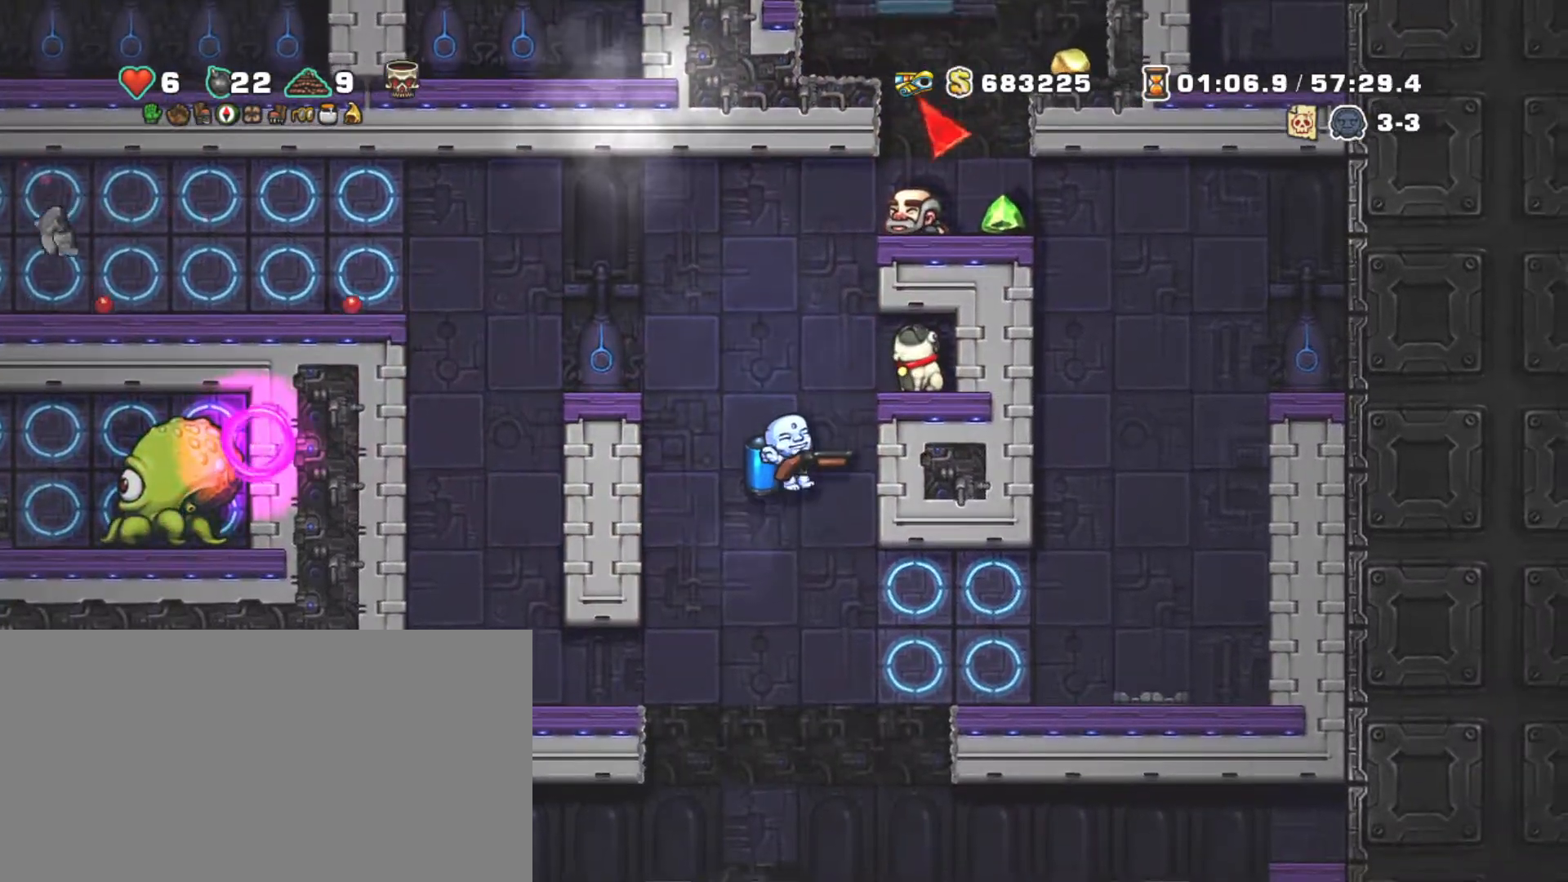
{"keys": ["shift"], "events": [[200, "right", "down"], [300, "z", "down"], [334, "right", "up"], [384, "left", "down"], [384, "z", "up"], [484, "left", "up"]]}